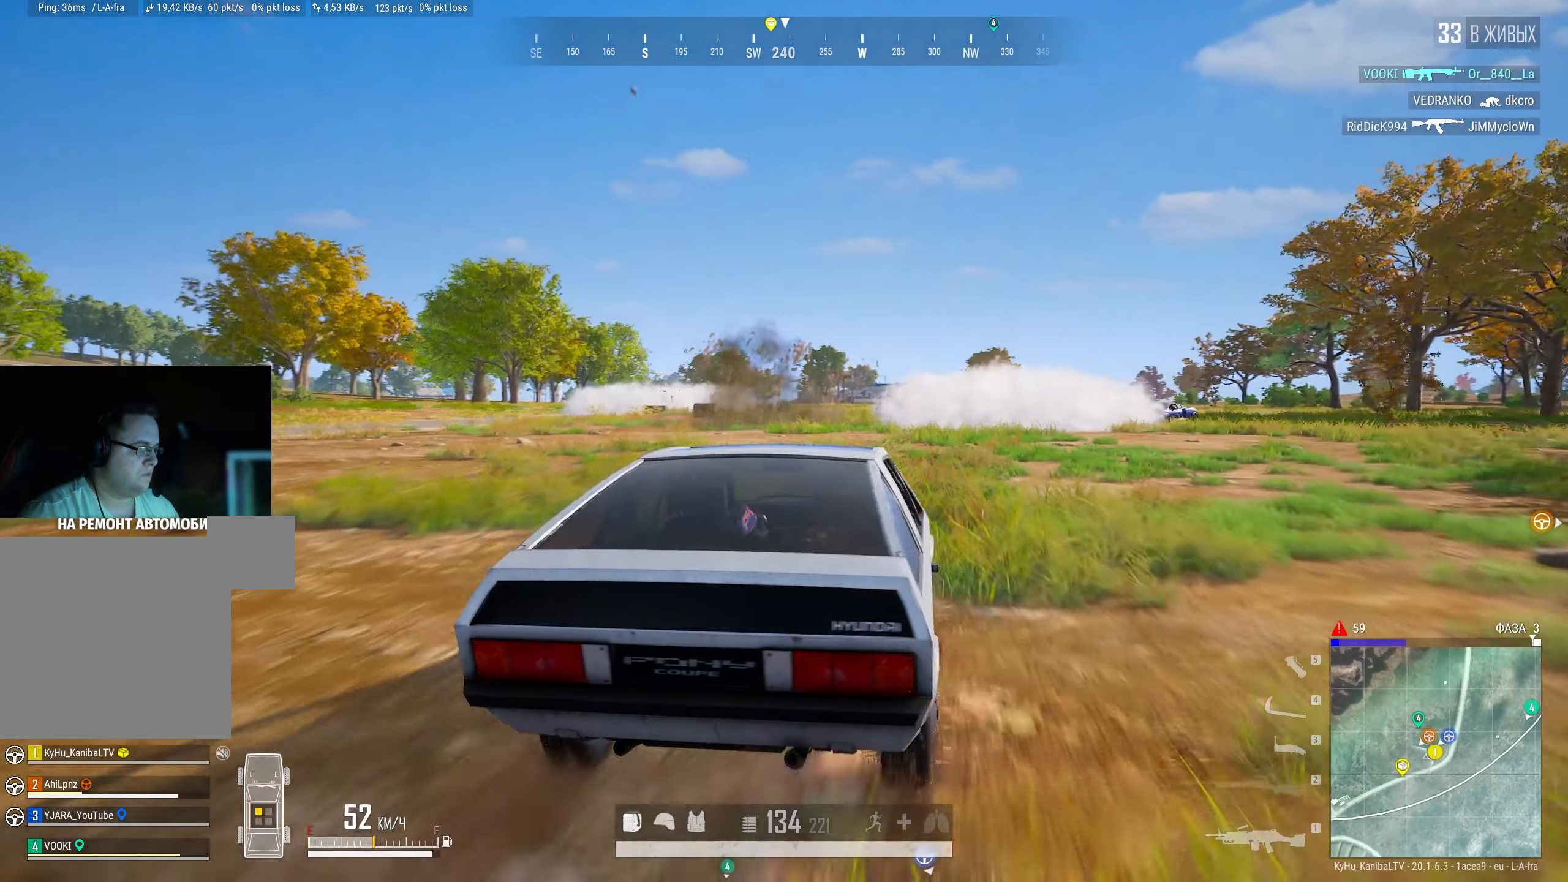
Gameplay with keyboard and mouse; each line is a JSON object with the keys and mouse buttons held at the frame after it. "events" lists presses ("down") and releases ("up") of "a", "ctrl", "d", "e", "f", "q", "r", "s", "shift", "space", "tab", "w", "mouse_left", "mouse_wheel" and "mouse_right" between this image and that frame as [ms after this image, input, new state], when the widget could be followed in between. "mouse_left", "mouse_wheel", "mouse_right" = the "left", "wheel", "right" buttons of the "mouse" list. No other keys are recorded. "wheel" means that the mouse wheel is clicked or scrolled. Mouse movement is not recorded.
{"keys": ["shift", "w"], "mouse": [], "events": [[200, "d", "up"]]}
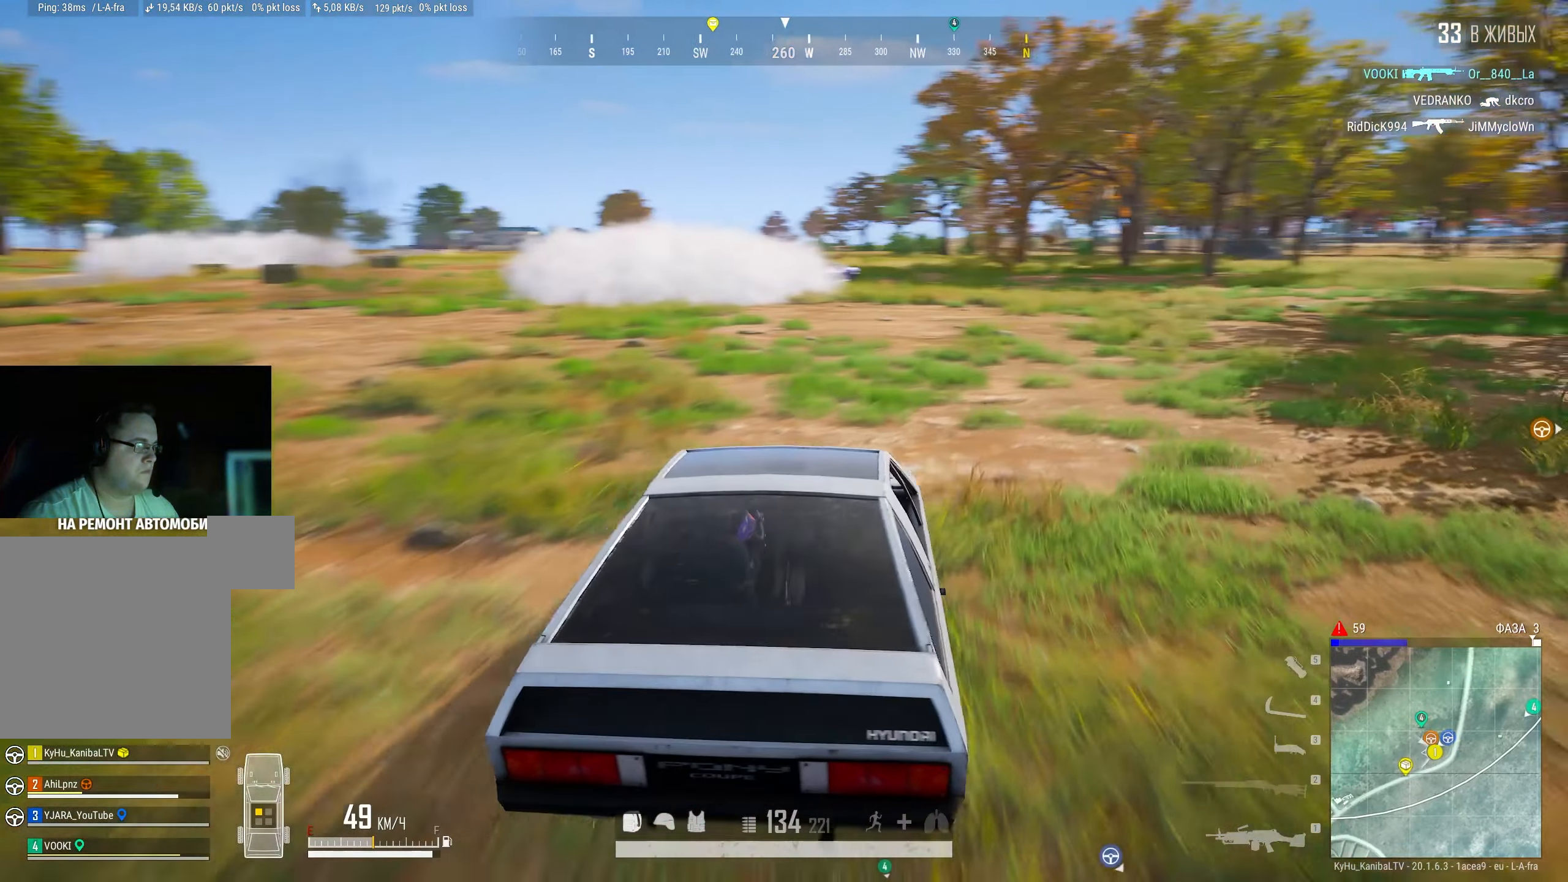
{"keys": ["d", "shift", "w"], "mouse": [], "events": [[334, "shift", "up"], [350, "d", "down"], [450, "shift", "down"]]}
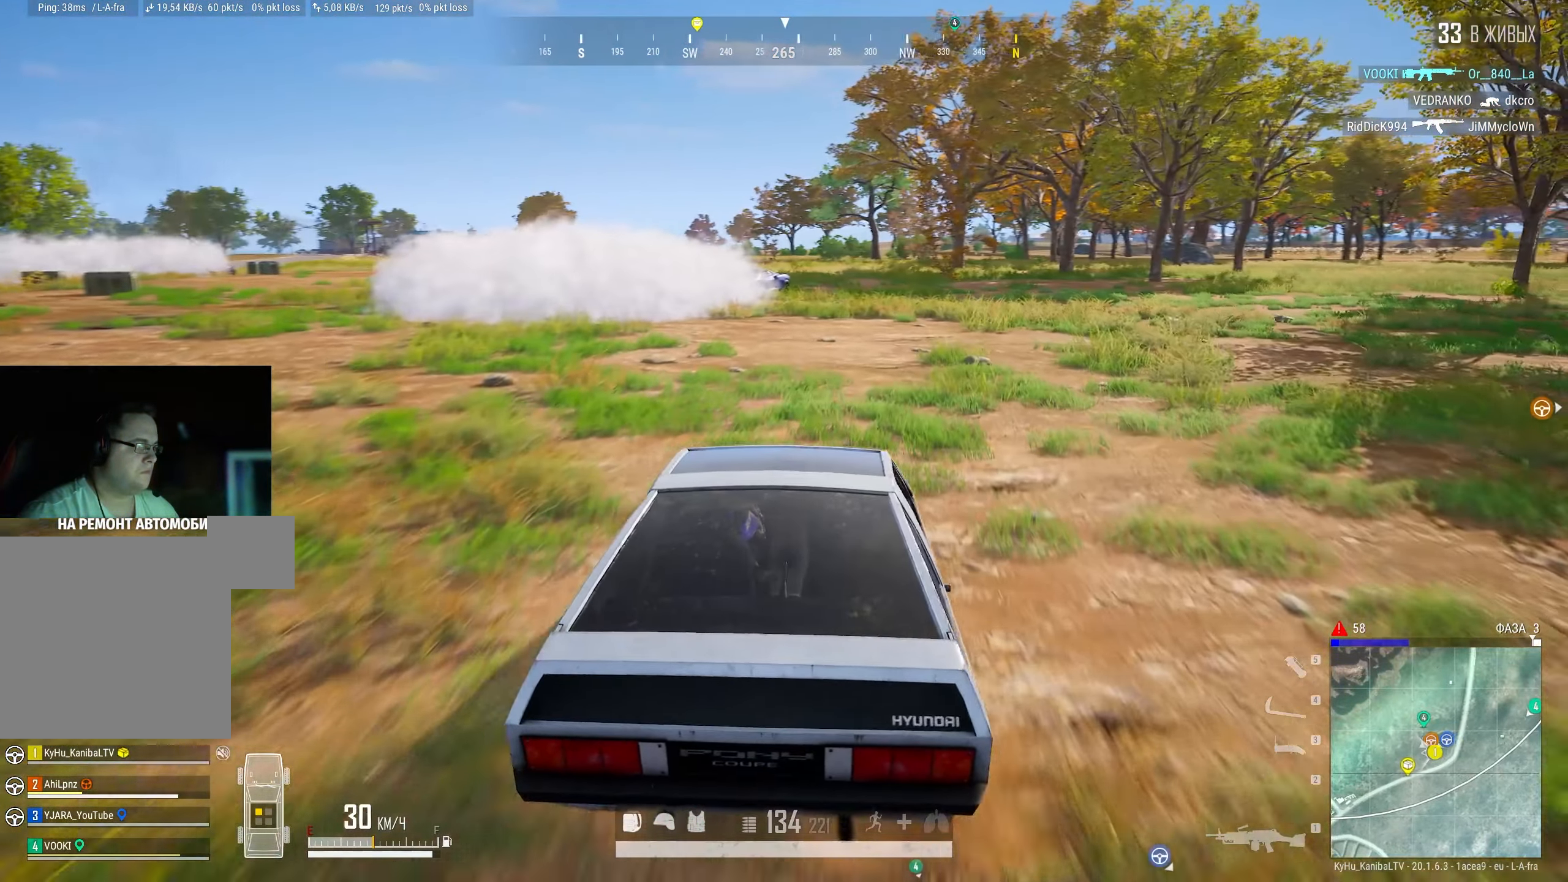
{"keys": ["shift", "w"], "mouse": [], "events": [[50, "d", "up"]]}
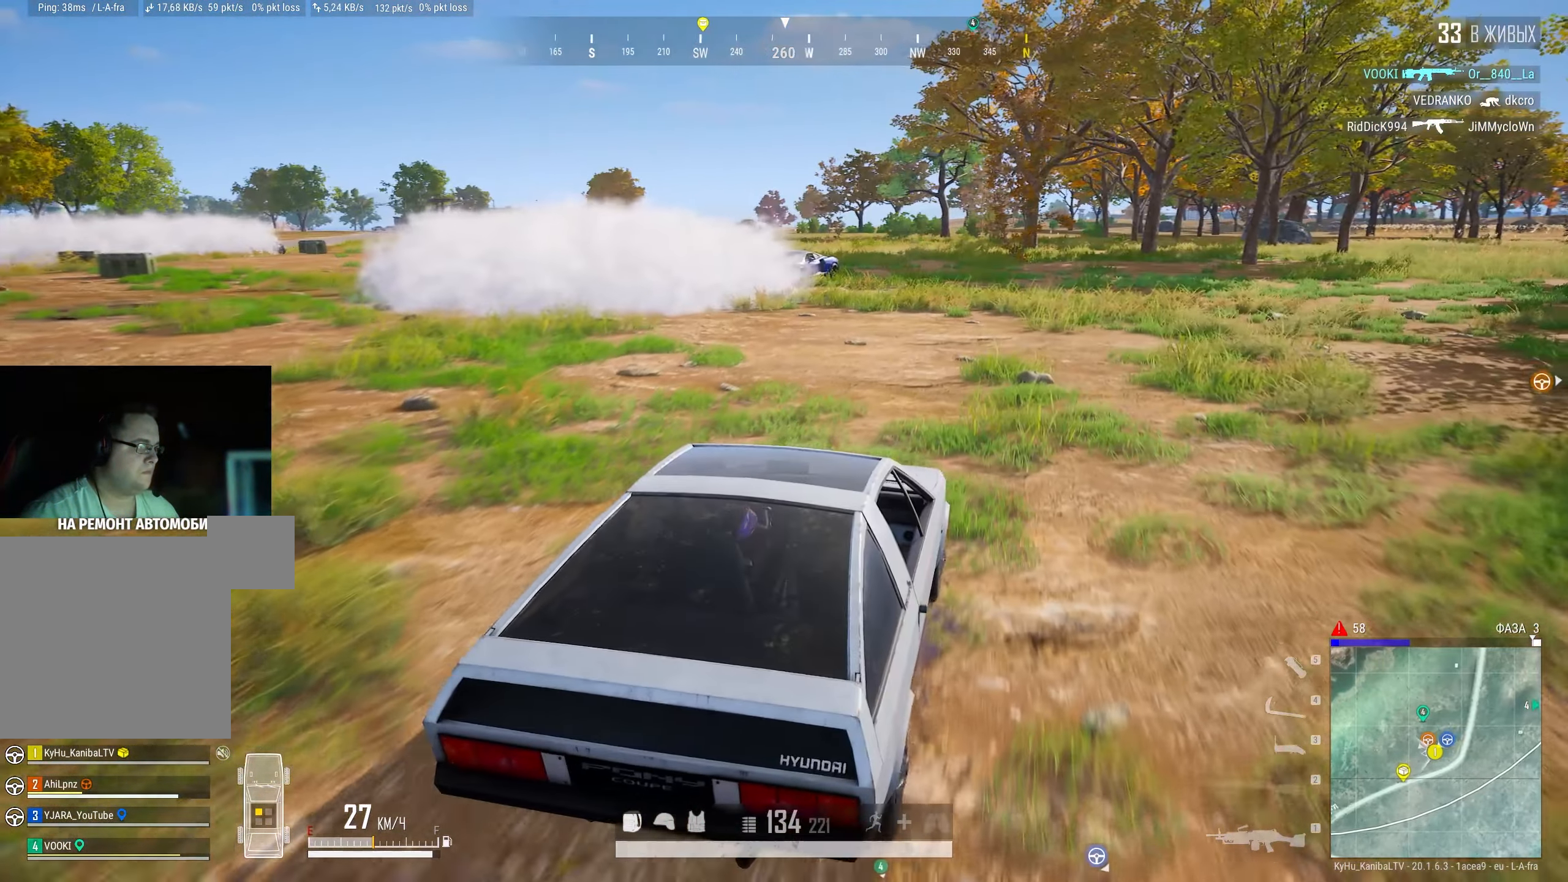
{"keys": ["a", "shift", "w"], "mouse": [], "events": [[484, "a", "down"]]}
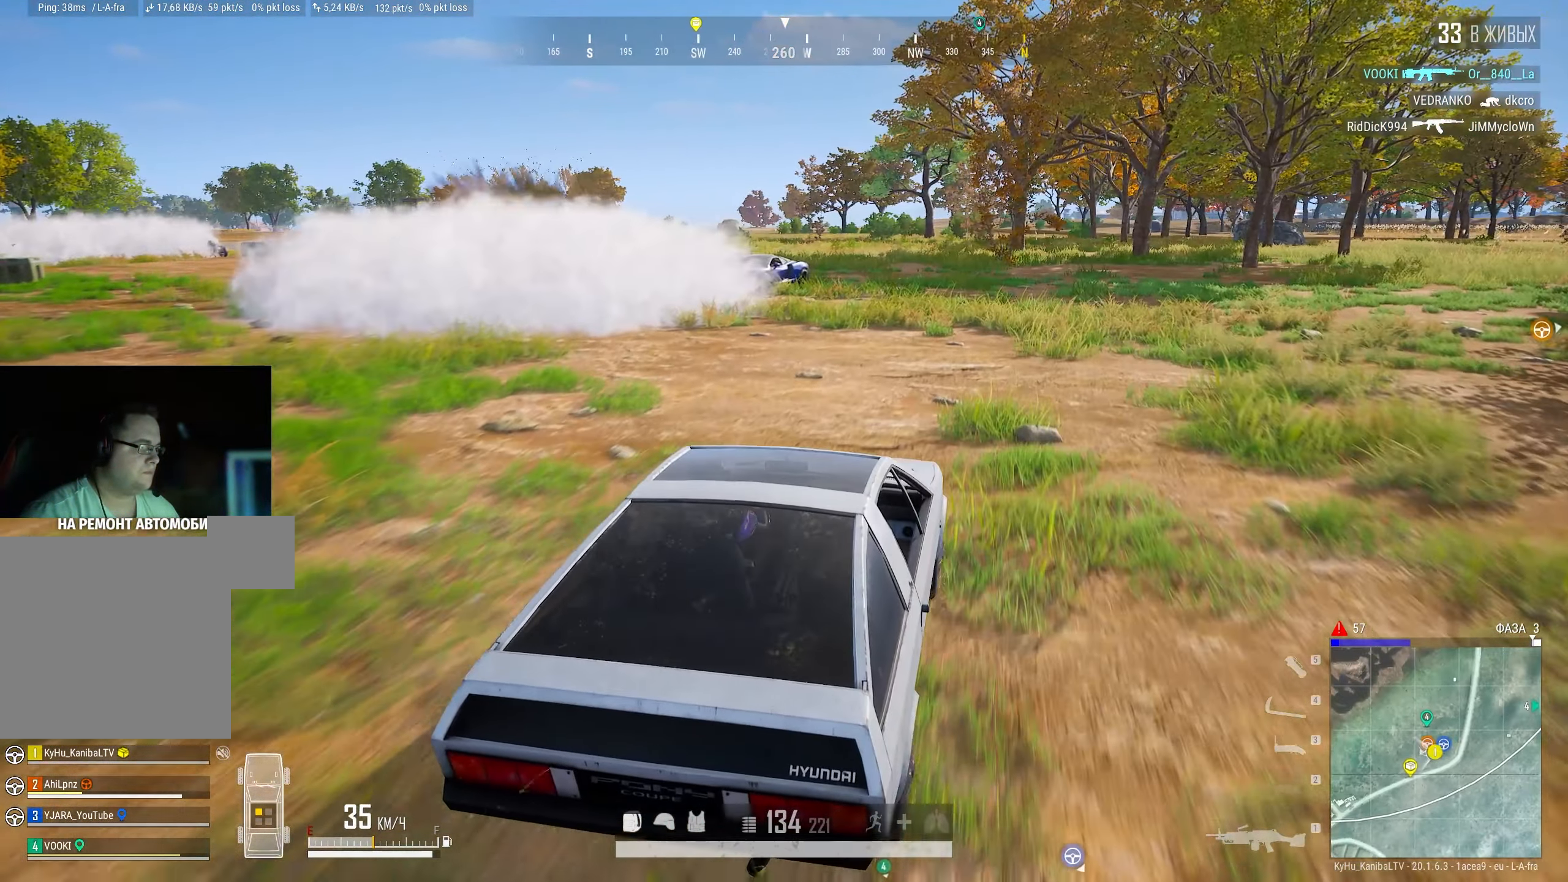
{"keys": ["shift", "w"], "mouse": [], "events": [[200, "a", "up"]]}
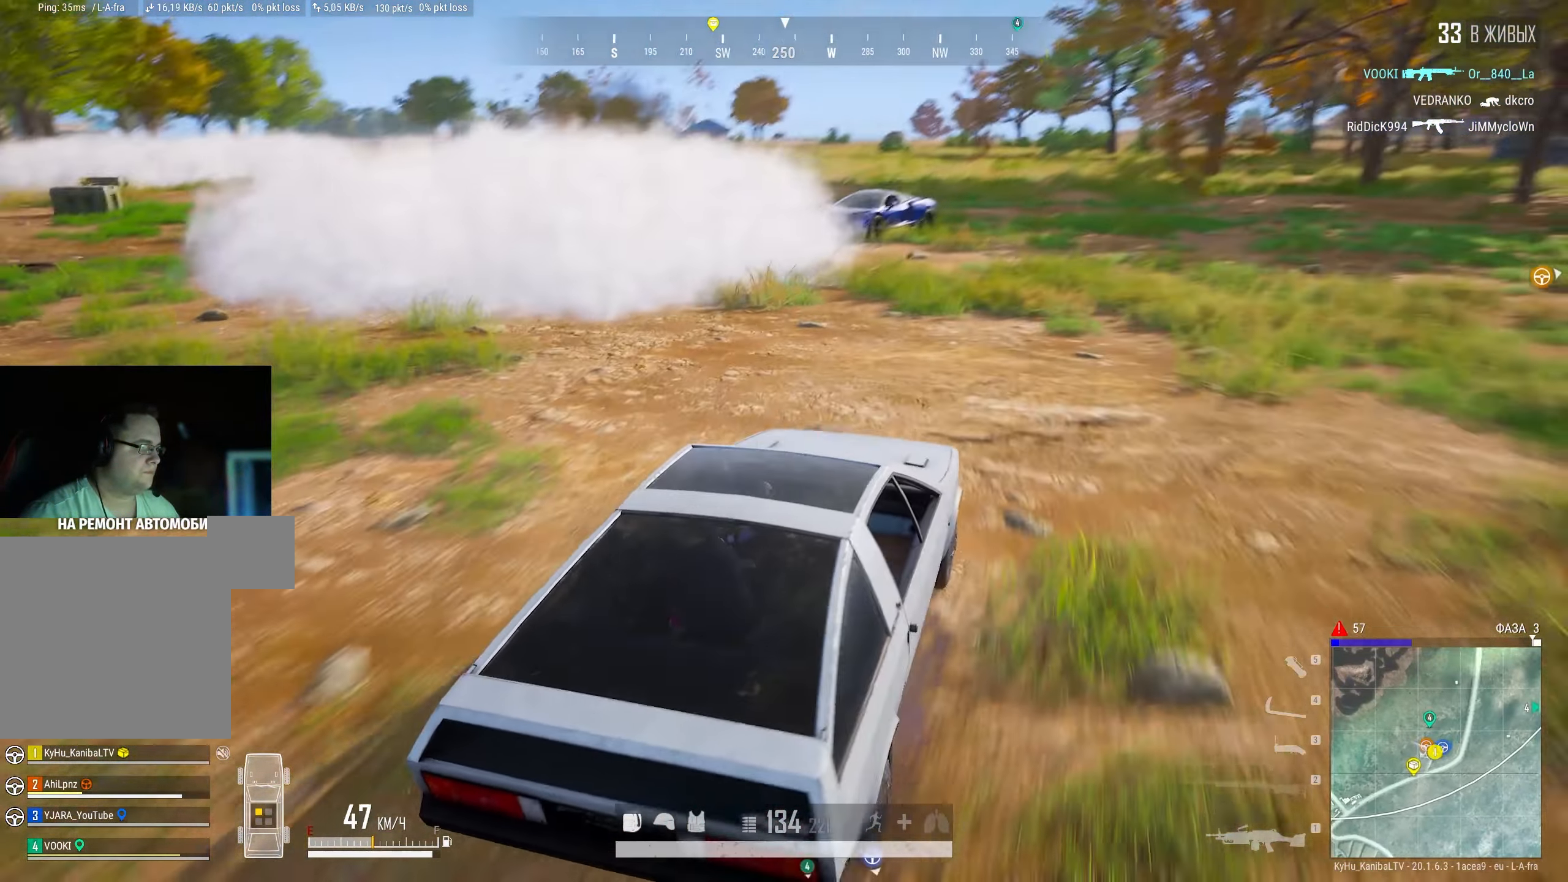
{"keys": ["shift", "w"], "mouse": [], "events": [[17, "a", "down"], [300, "a", "up"]]}
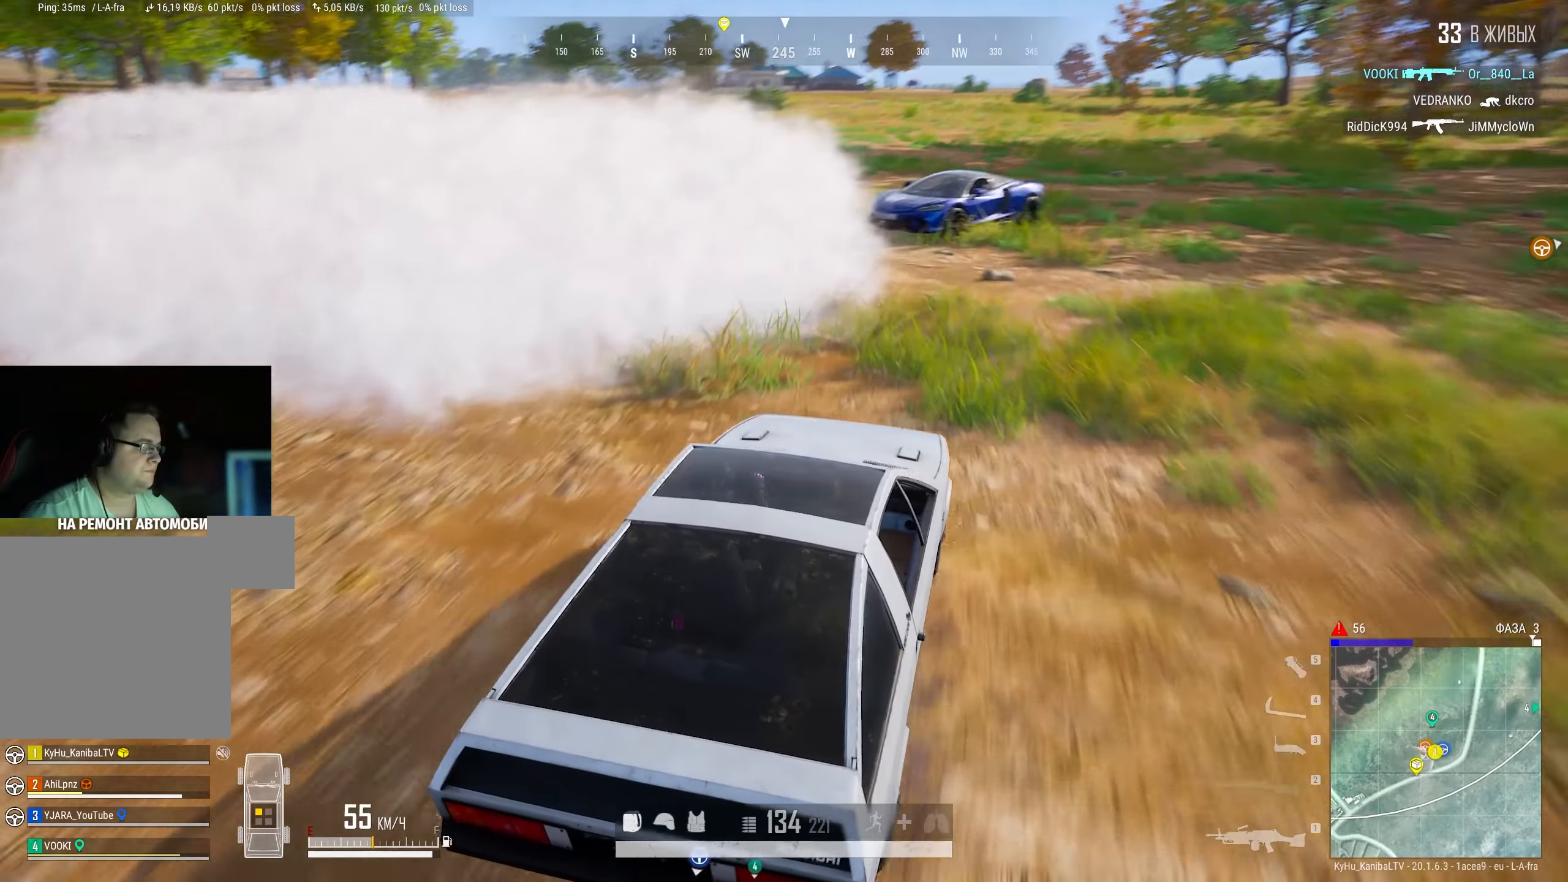
{"keys": ["shift", "w"], "mouse": [], "events": [[100, "a", "down"], [400, "a", "up"]]}
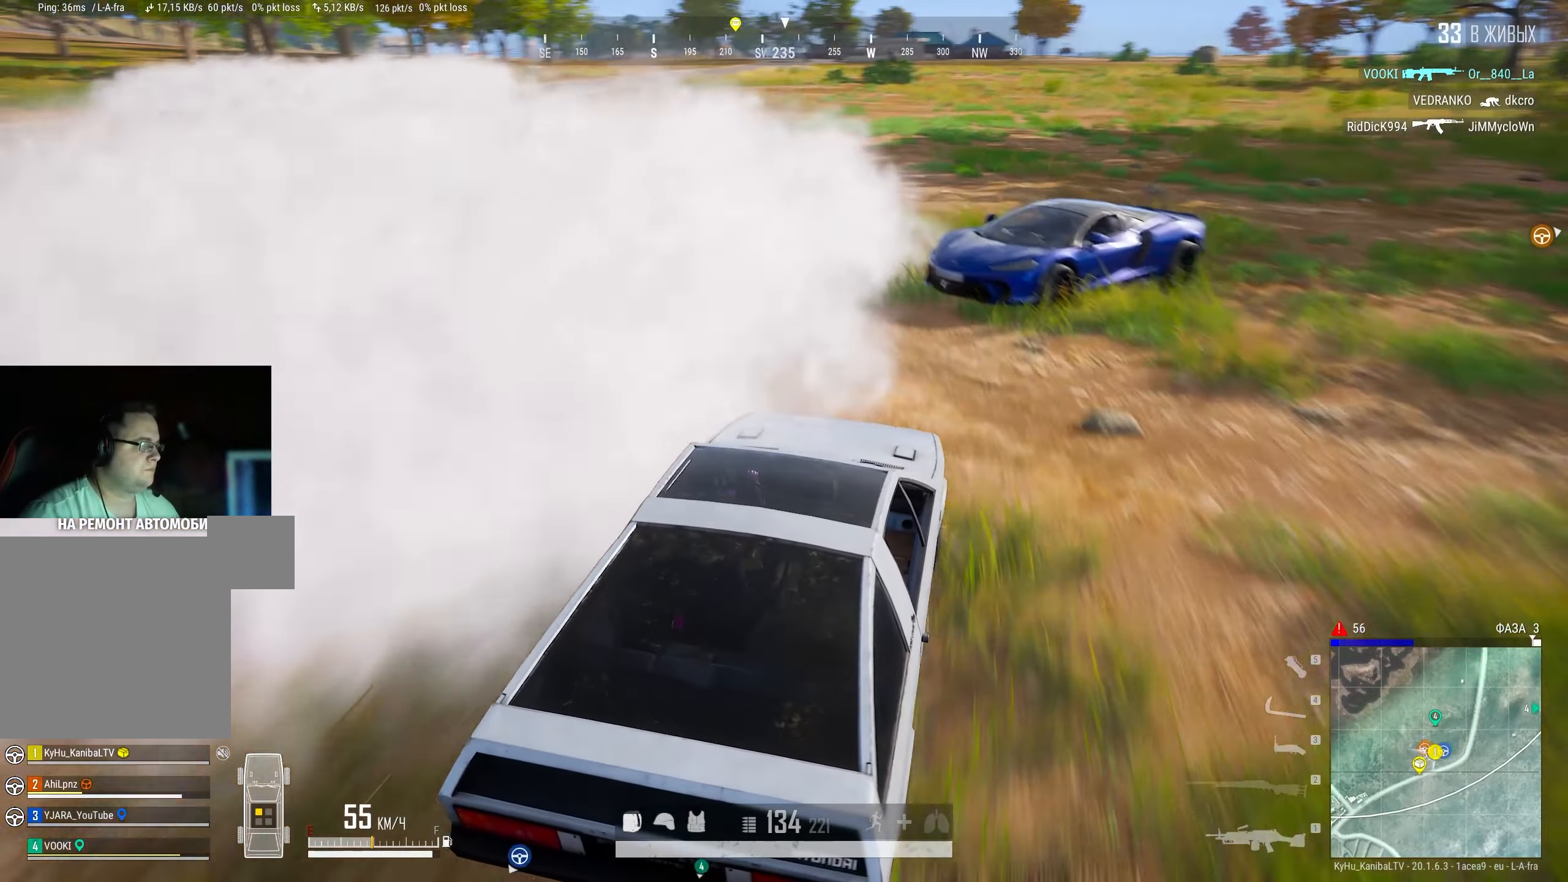
{"keys": ["shift", "w"], "mouse": [], "events": [[83, "a", "down"], [200, "a", "up"]]}
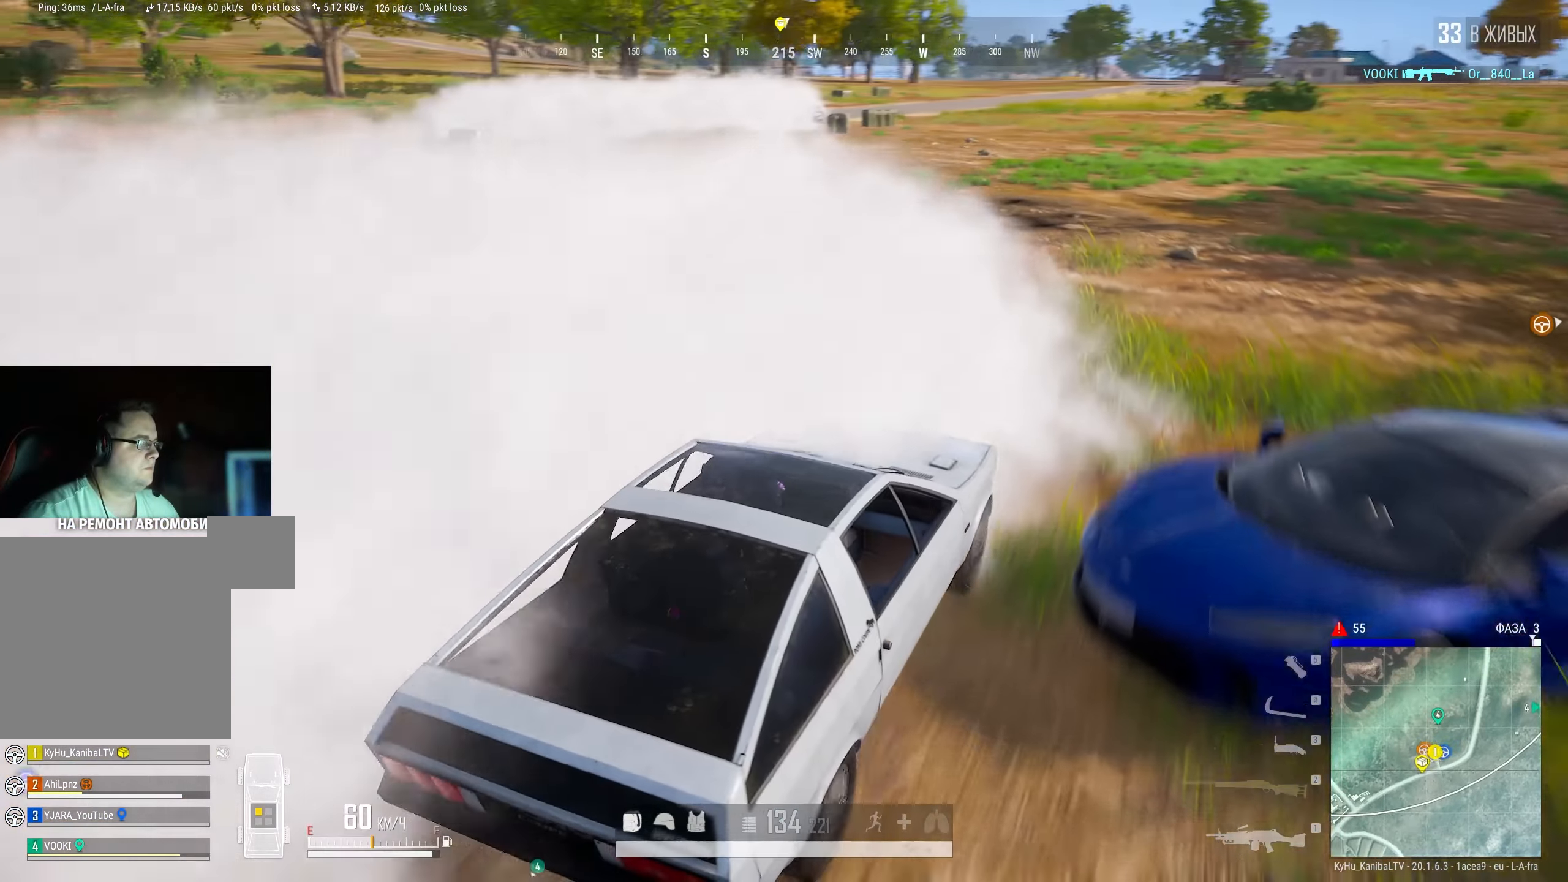
{"keys": ["a", "shift", "w"], "mouse": [], "events": [[166, "a", "down"]]}
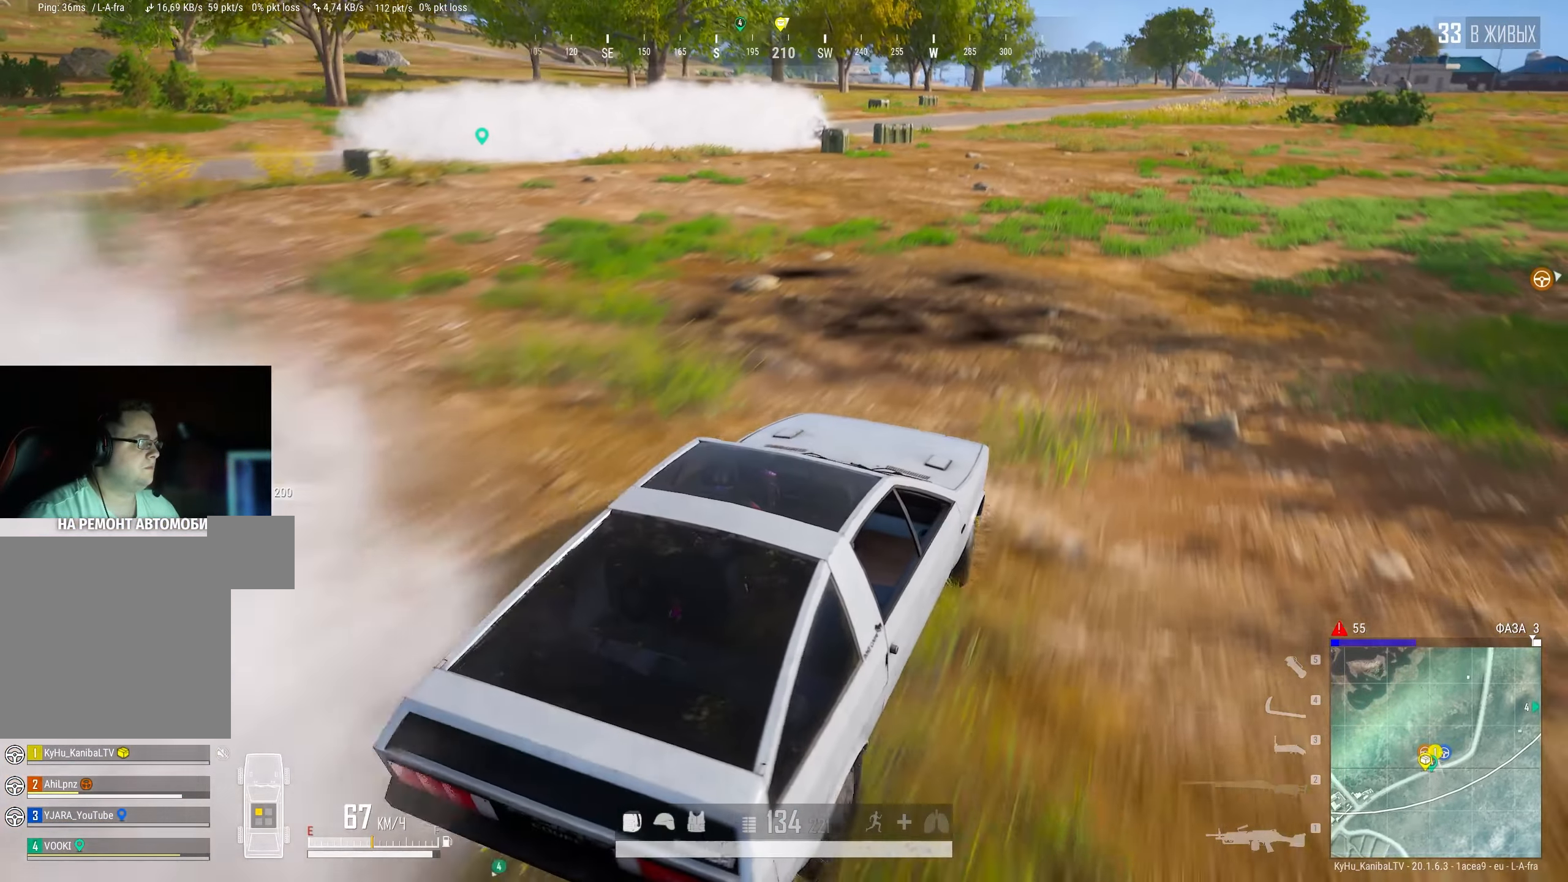
{"keys": ["shift", "w"], "mouse": [], "events": [[416, "a", "up"]]}
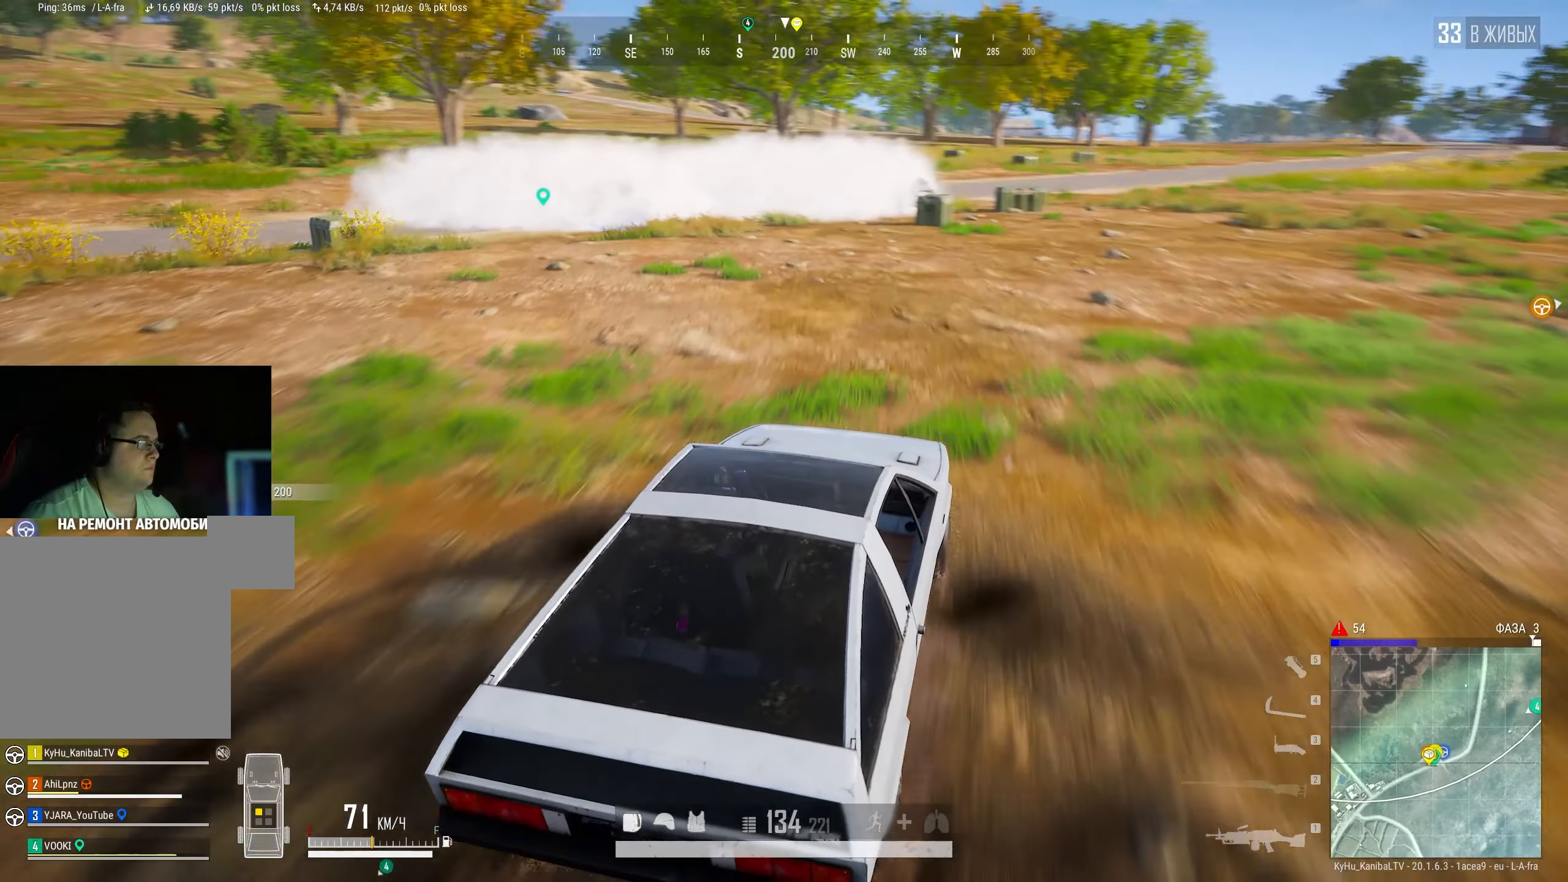
{"keys": ["shift", "w"], "mouse": [], "events": [[366, "a", "down"], [450, "a", "up"]]}
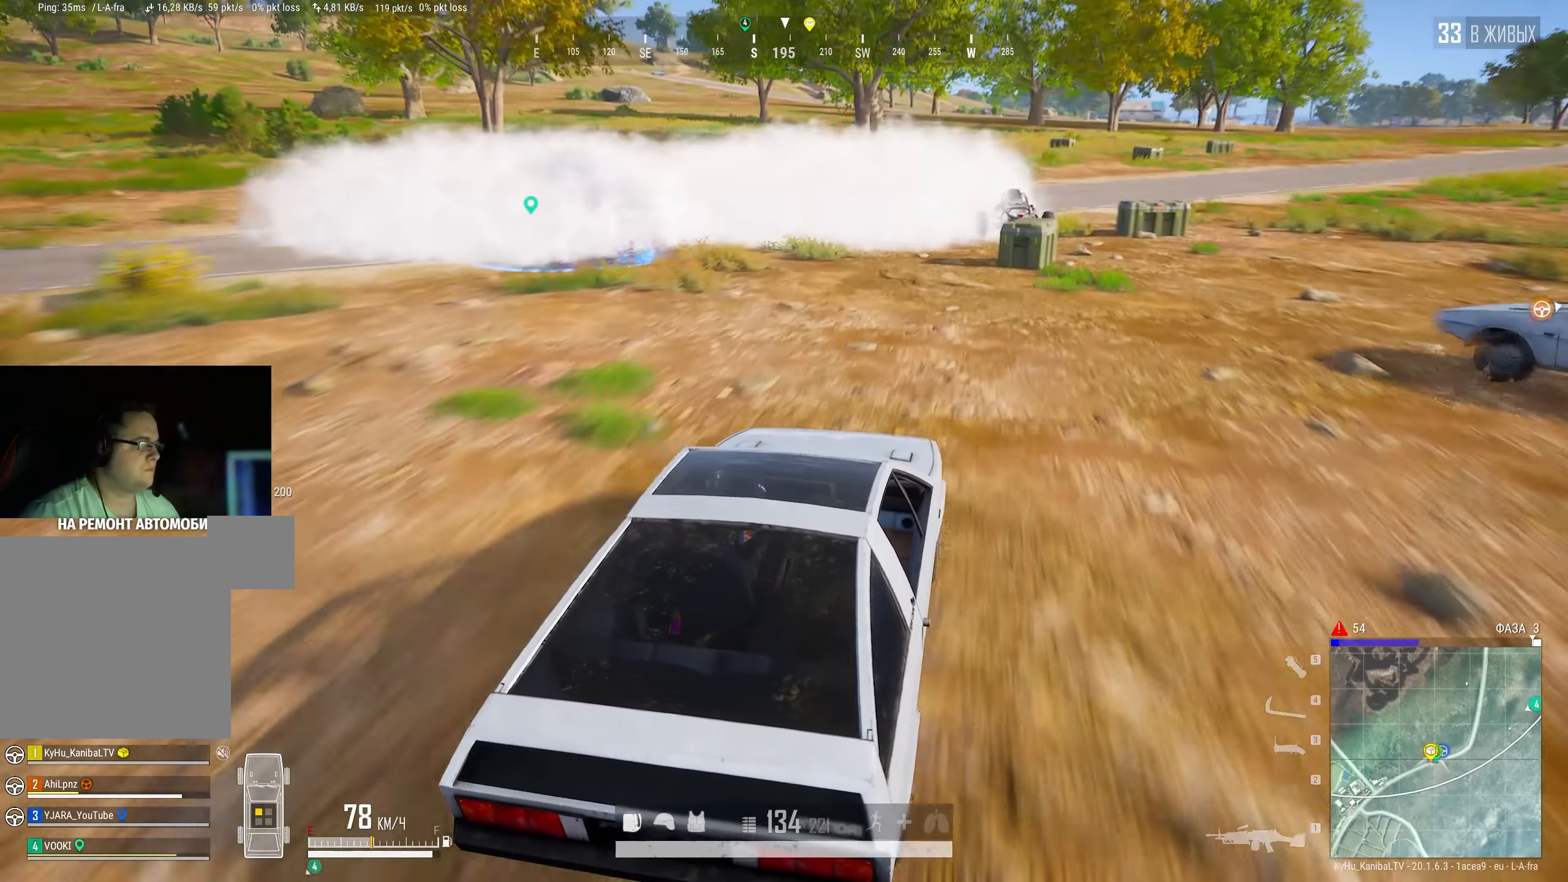
{"keys": ["shift", "w"], "mouse": [], "events": [[116, "a", "down"], [216, "a", "up"]]}
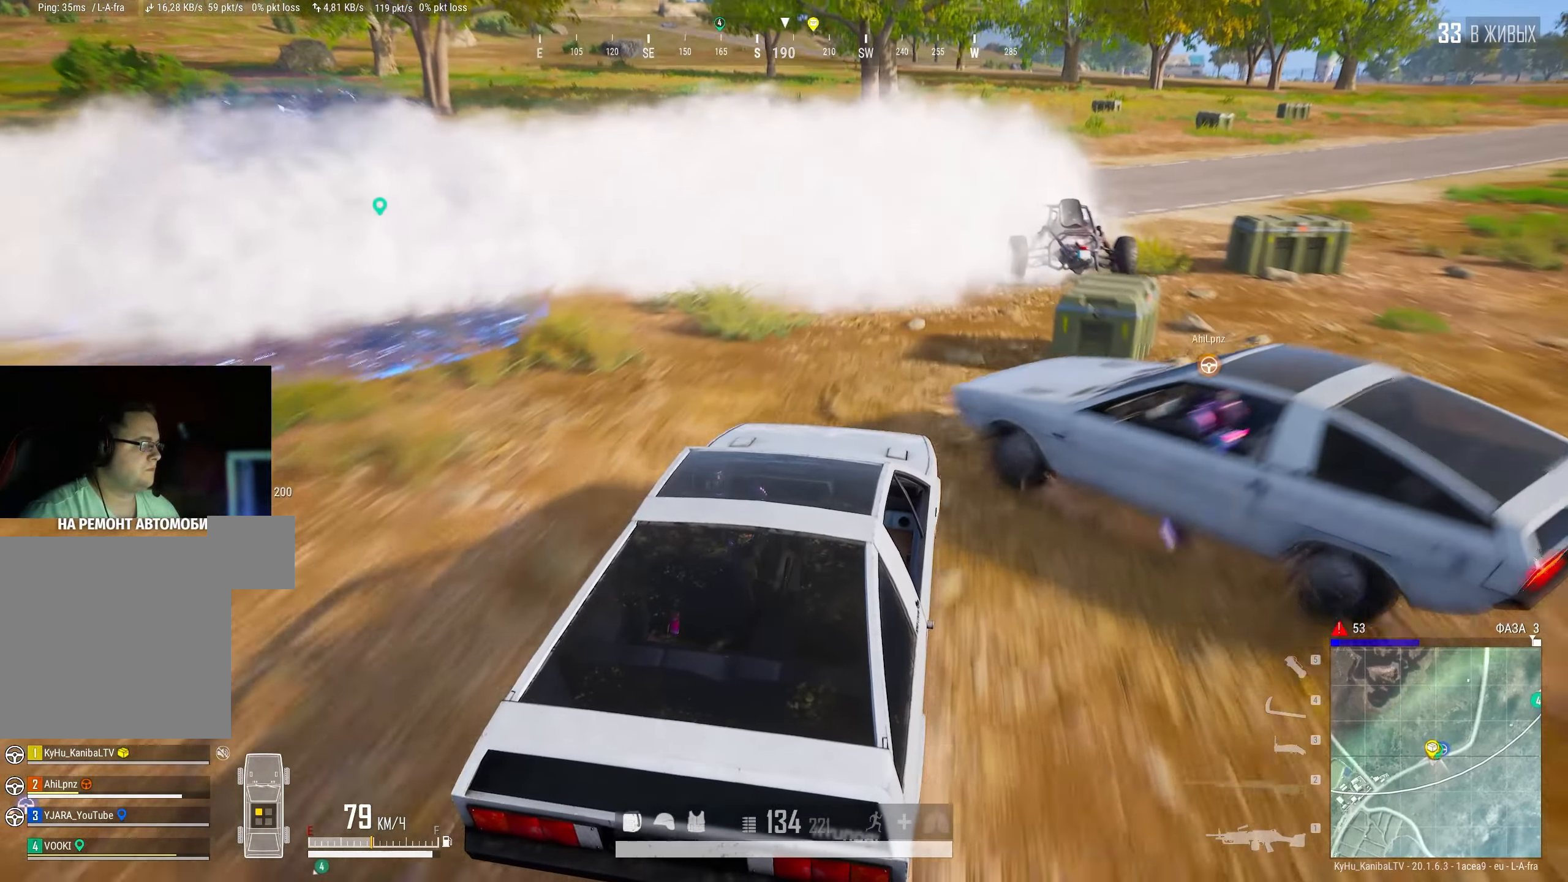
{"keys": ["d", "shift", "w"], "mouse": [], "events": [[83, "d", "down"], [166, "d", "up"], [300, "d", "down"]]}
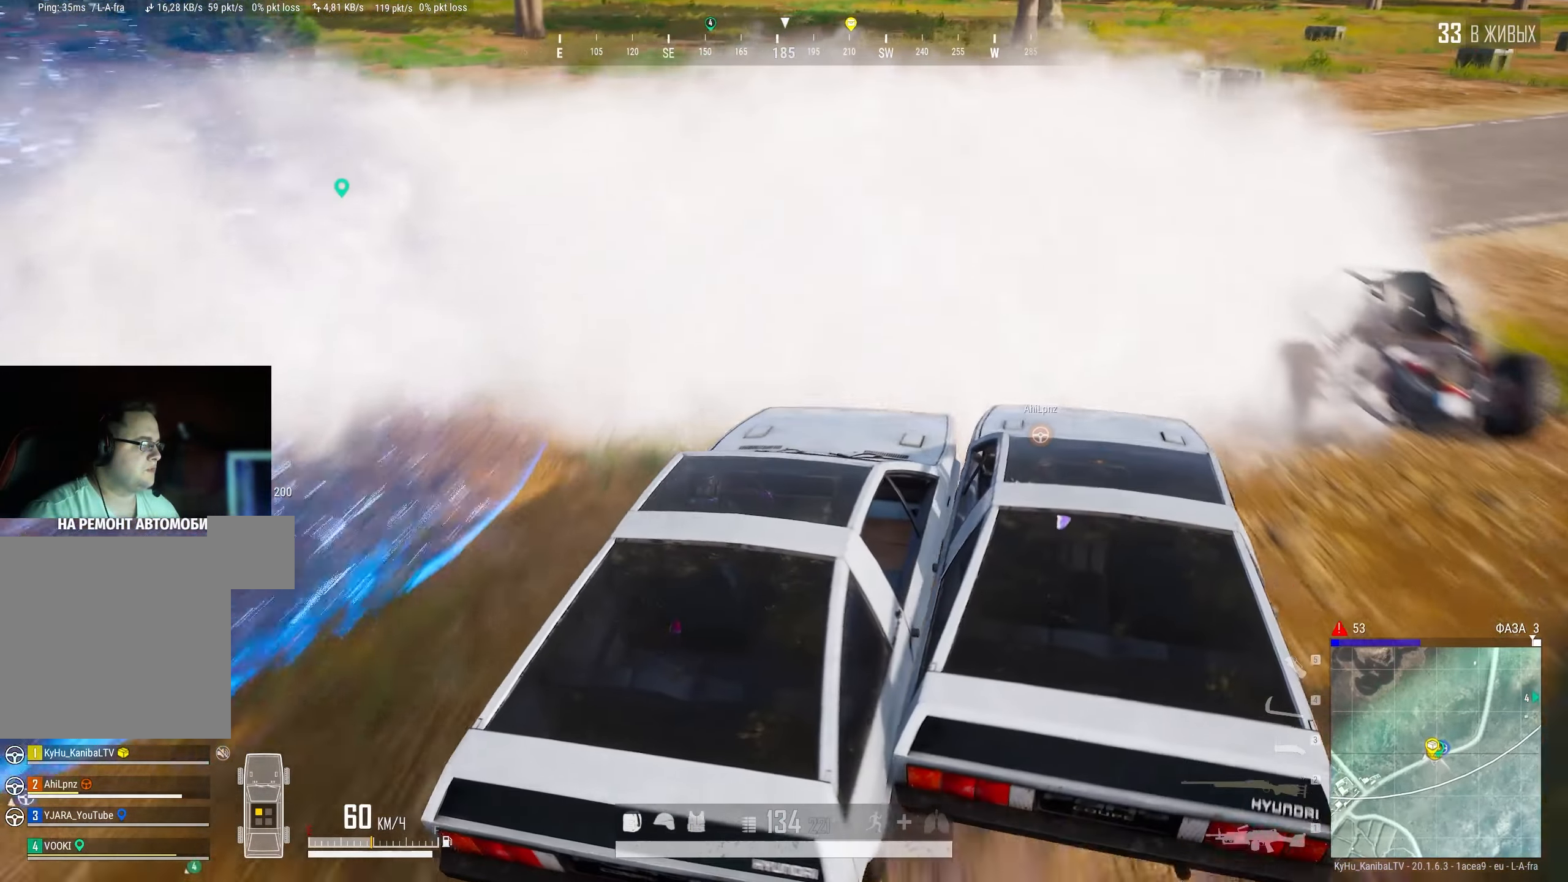
{"keys": ["shift", "w"], "mouse": [], "events": [[383, "d", "up"]]}
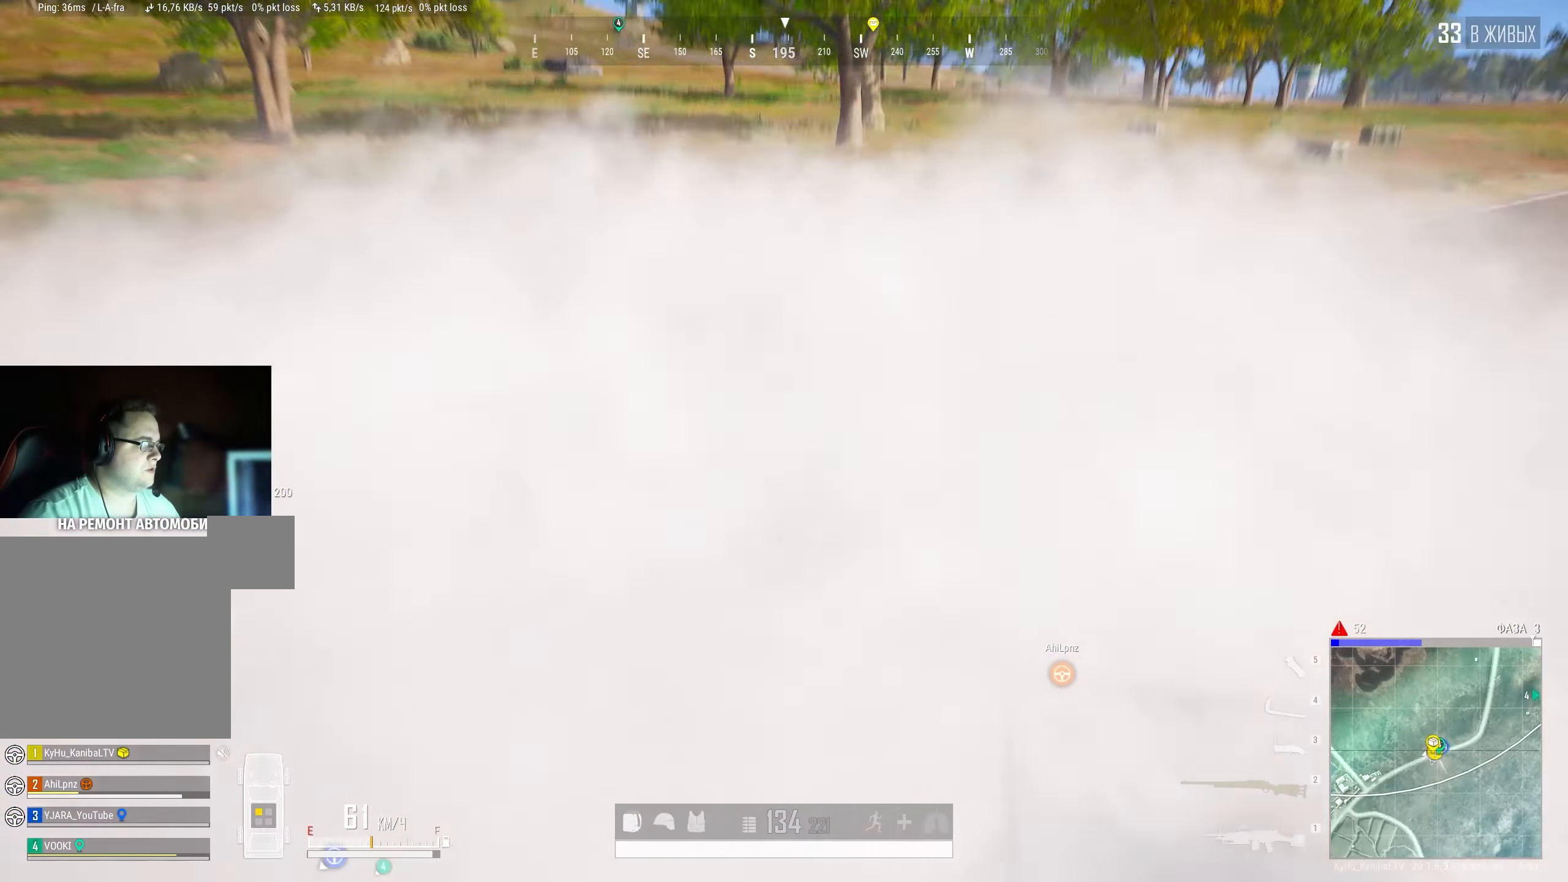
{"keys": ["shift", "w"], "mouse": [], "events": [[283, "a", "down"], [483, "a", "up"]]}
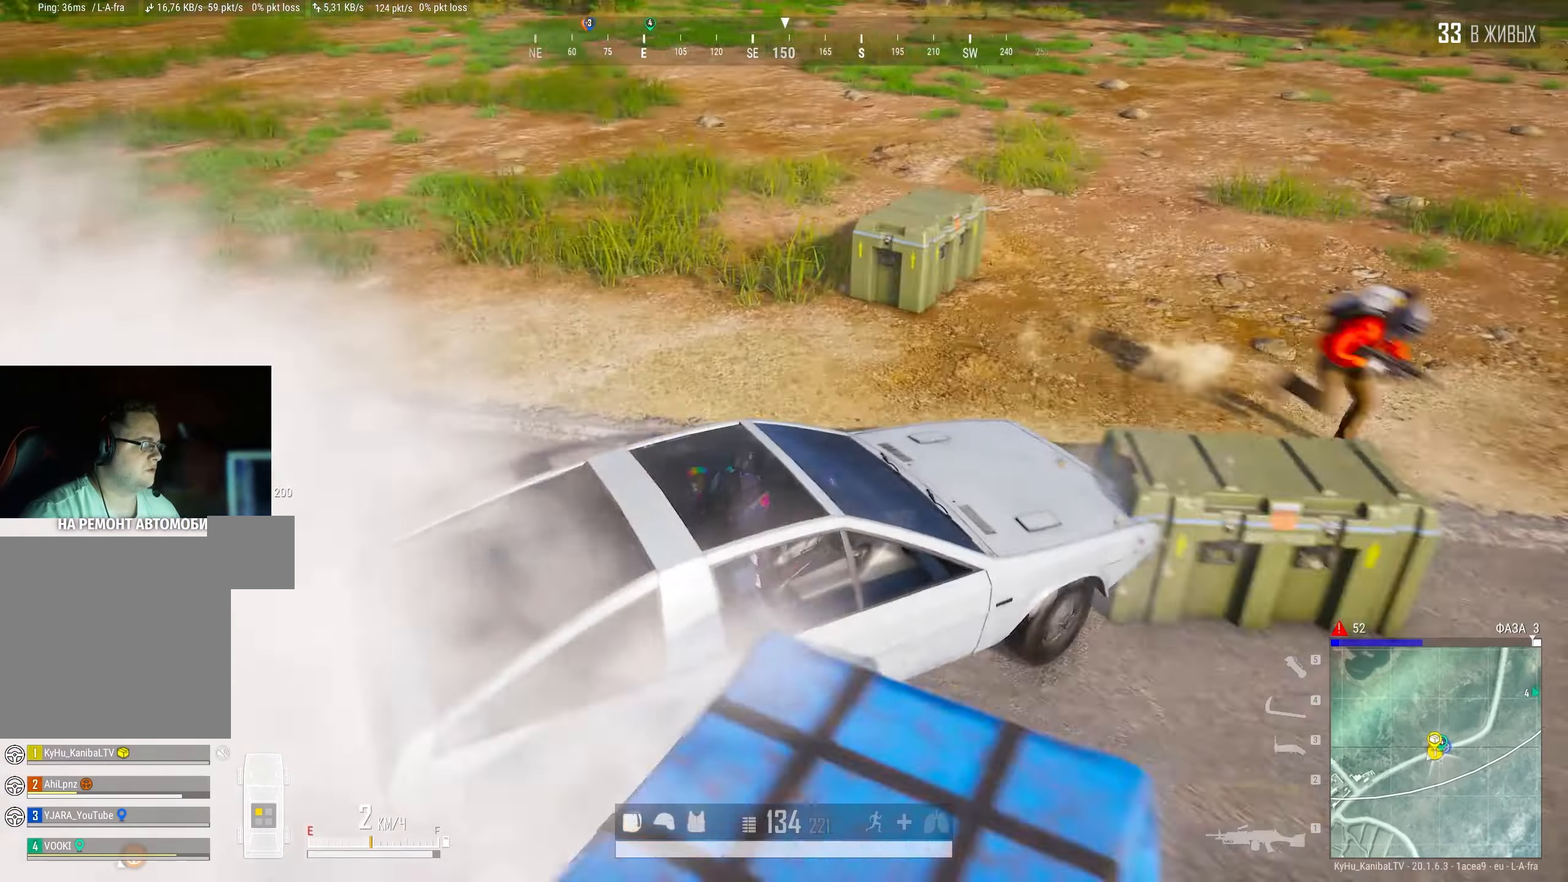
{"keys": [], "mouse": [], "events": [[183, "a", "down"], [300, "a", "up"], [350, "shift", "up"], [400, "w", "up"]]}
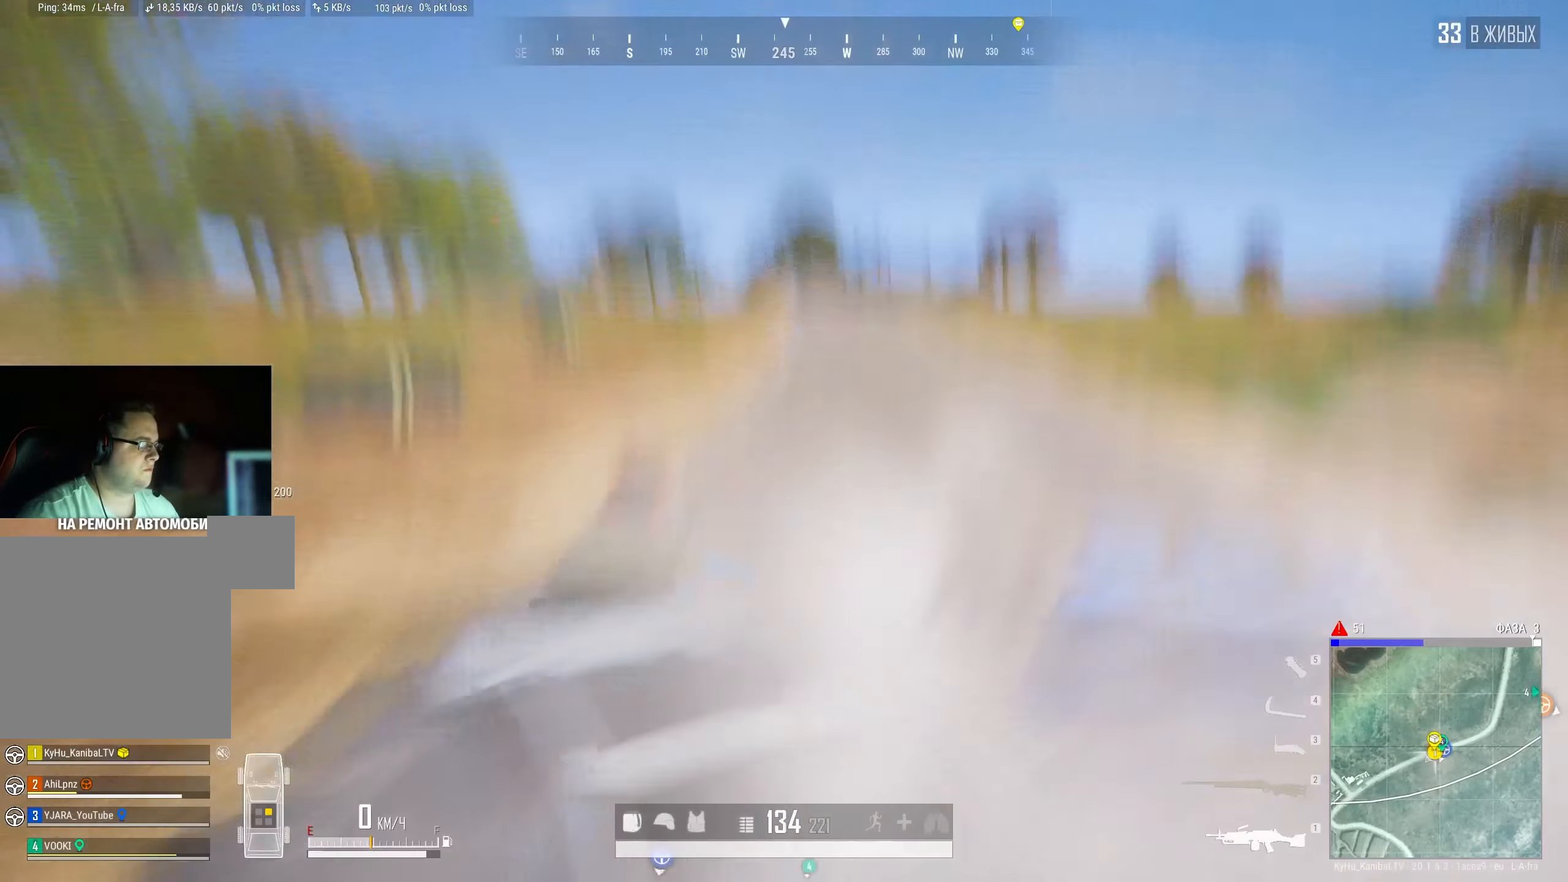
{"keys": [], "mouse": [], "events": []}
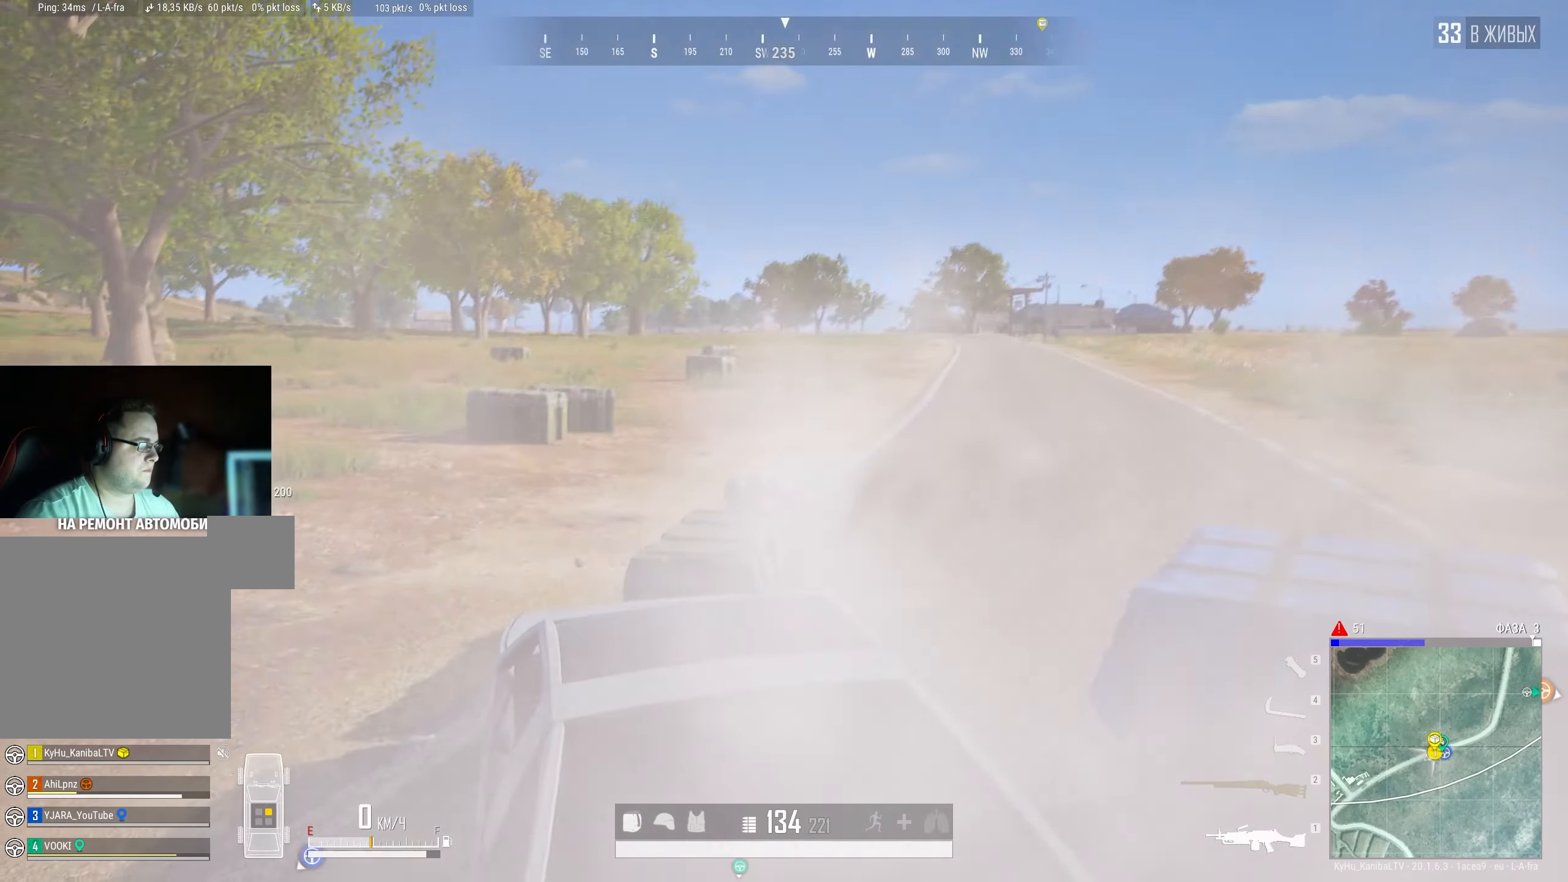
{"keys": ["d", "w"], "mouse": [], "events": [[67, "f", "down"], [133, "f", "up"], [133, "w", "down"], [267, "d", "down"]]}
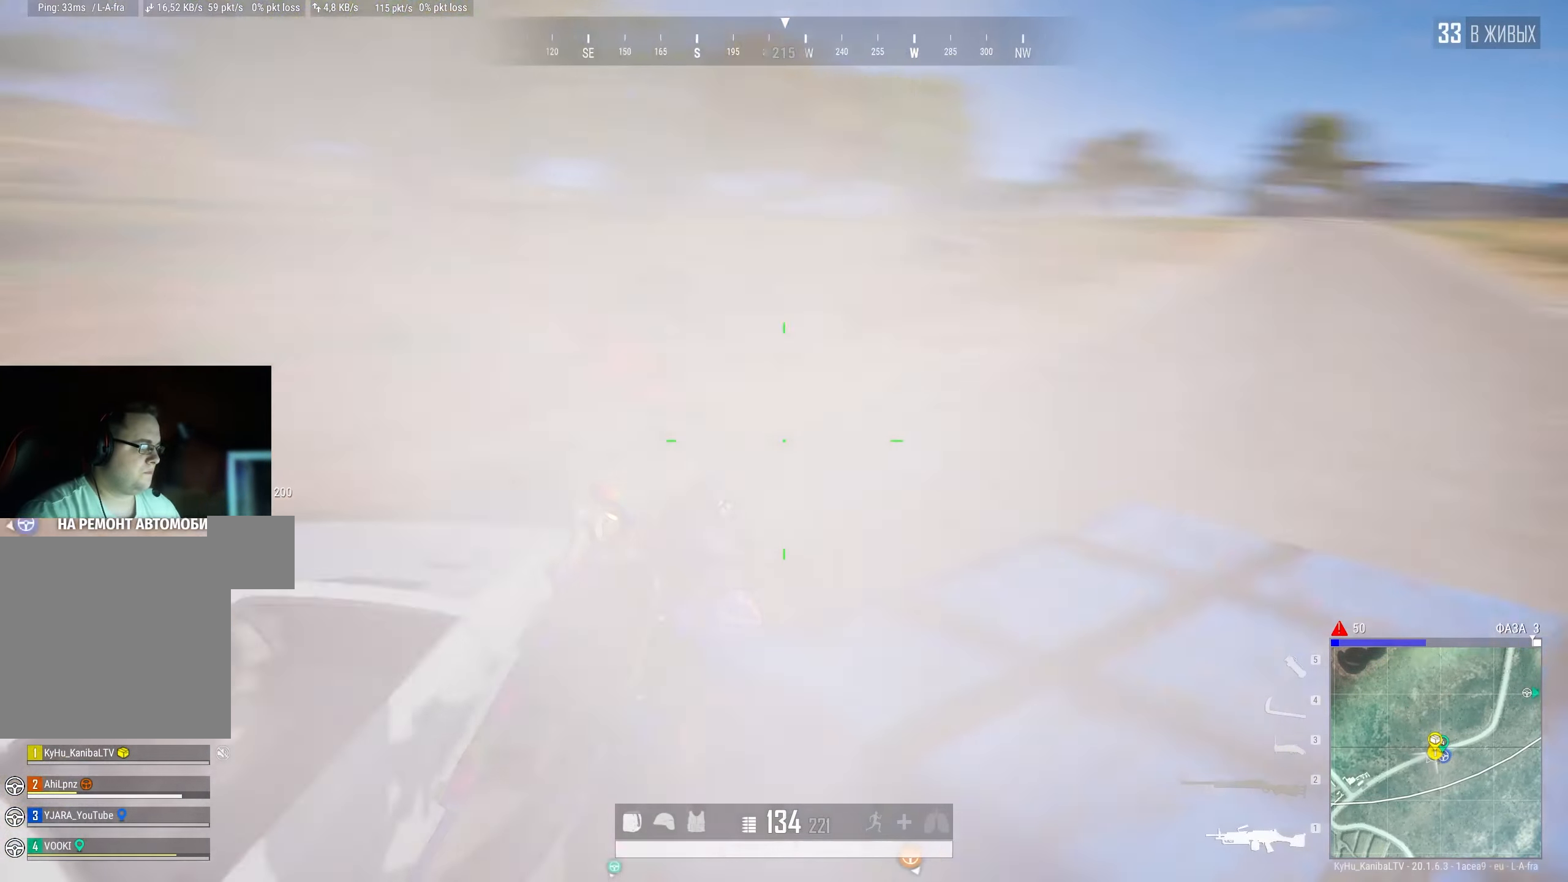
{"keys": ["d", "w"], "mouse": ["left"], "events": [[50, "mouse_left", "down"]]}
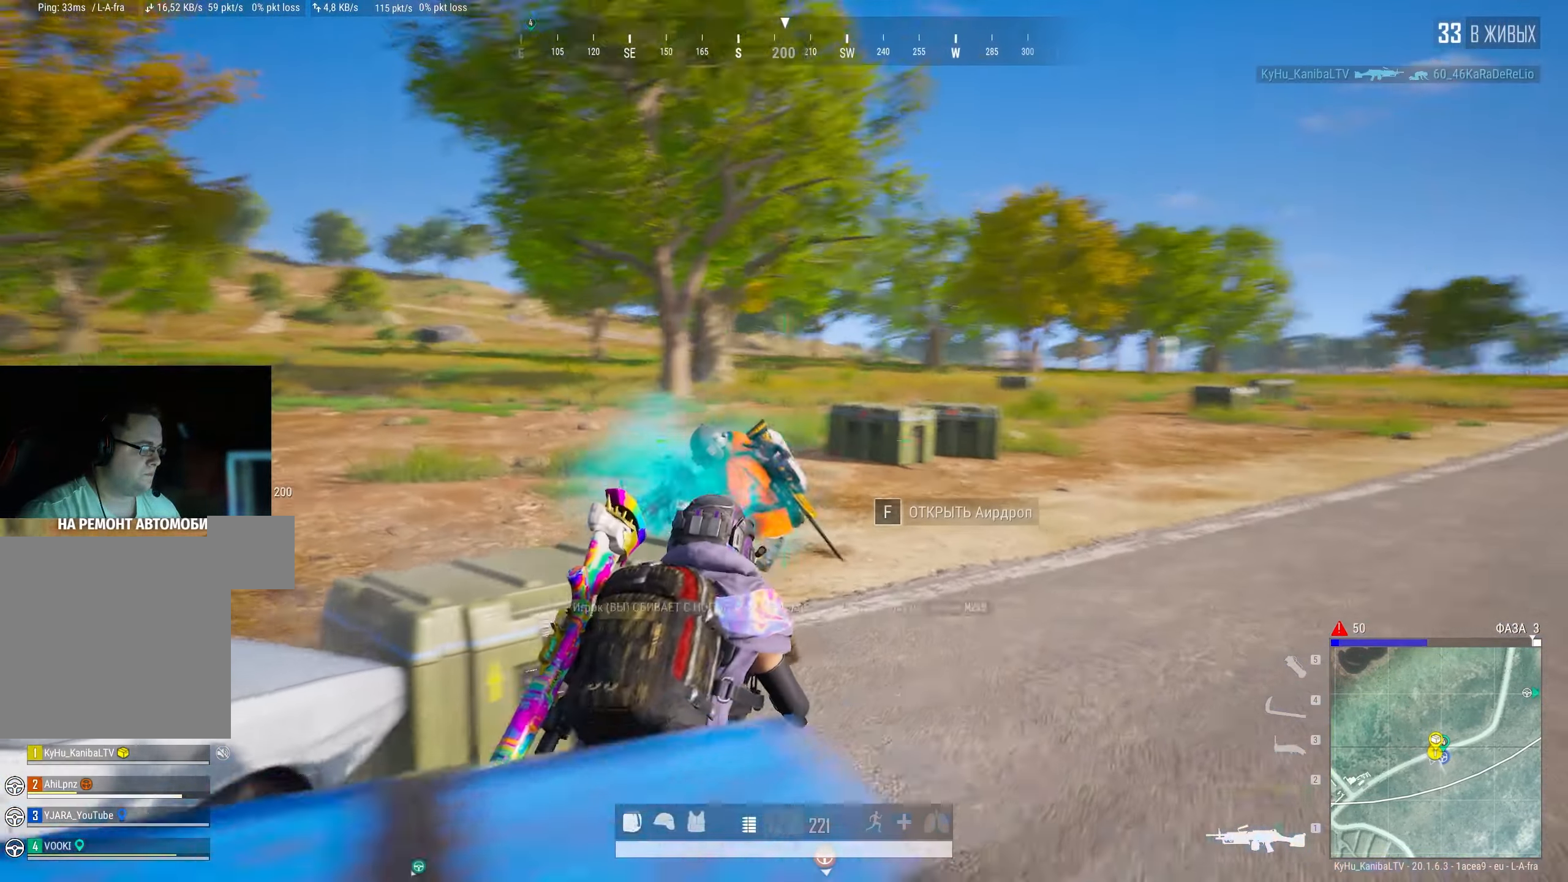
{"keys": ["d"], "mouse": [], "events": [[317, "mouse_left", "up"], [433, "w", "up"]]}
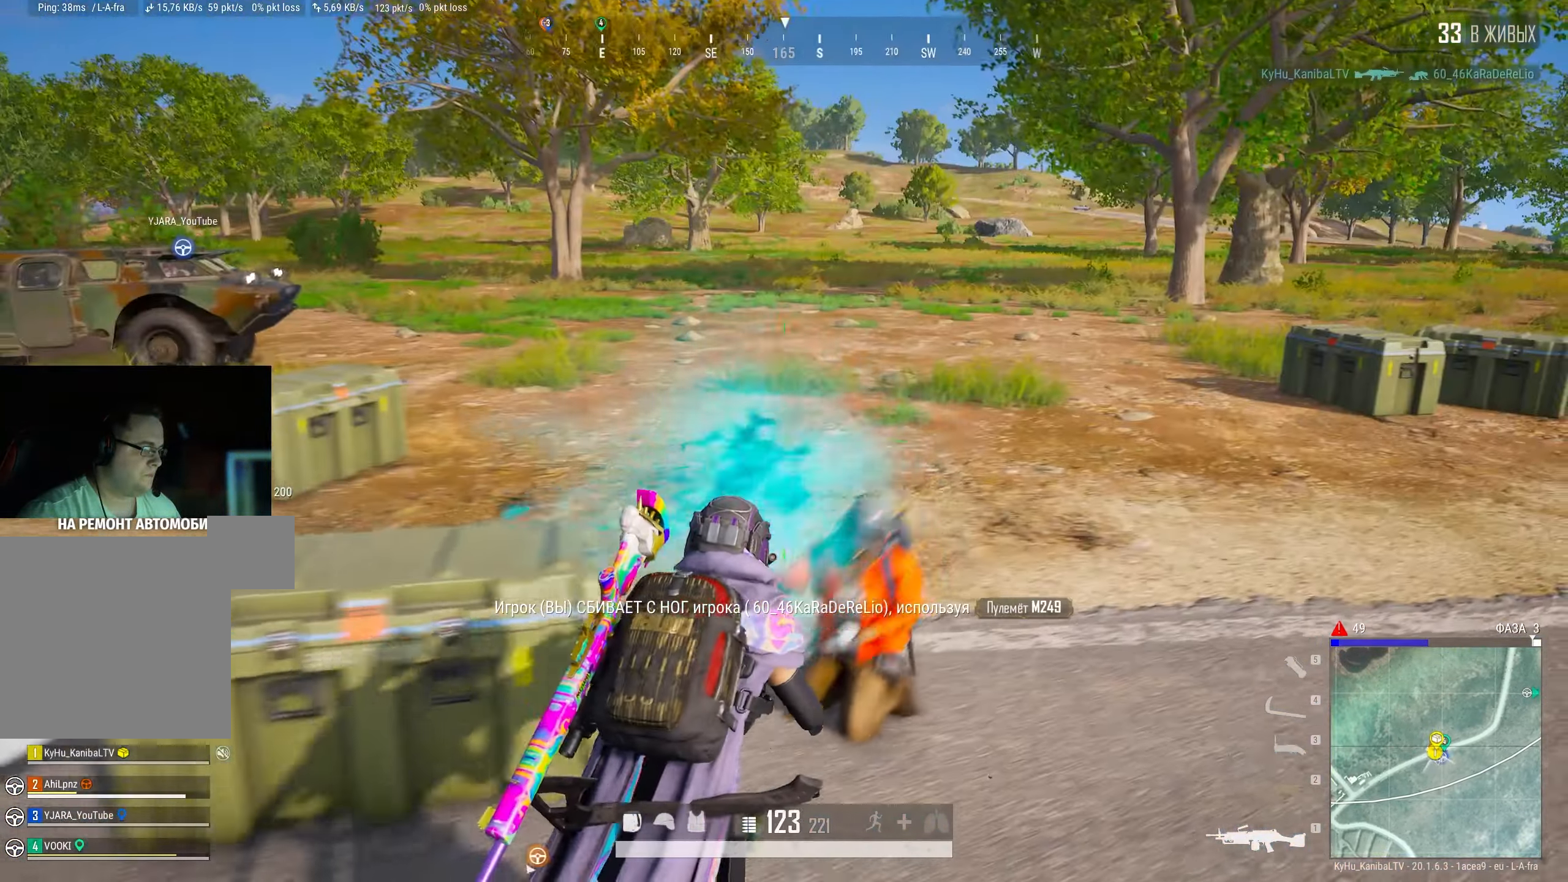
{"keys": ["d", "s"], "mouse": [], "events": [[267, "s", "down"]]}
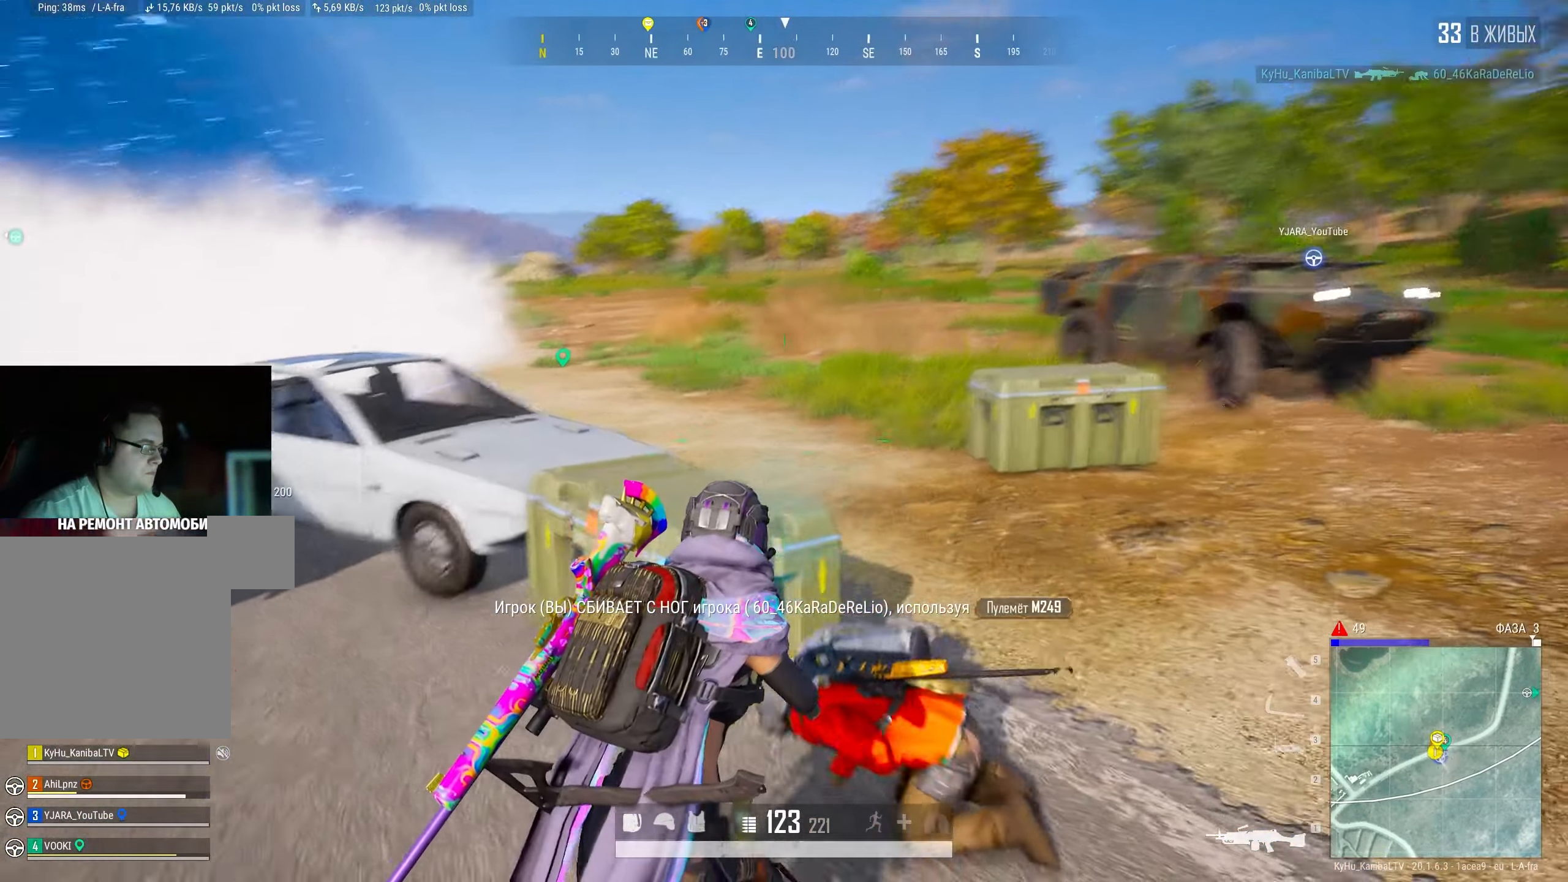
{"keys": ["d", "s"], "mouse": [], "events": []}
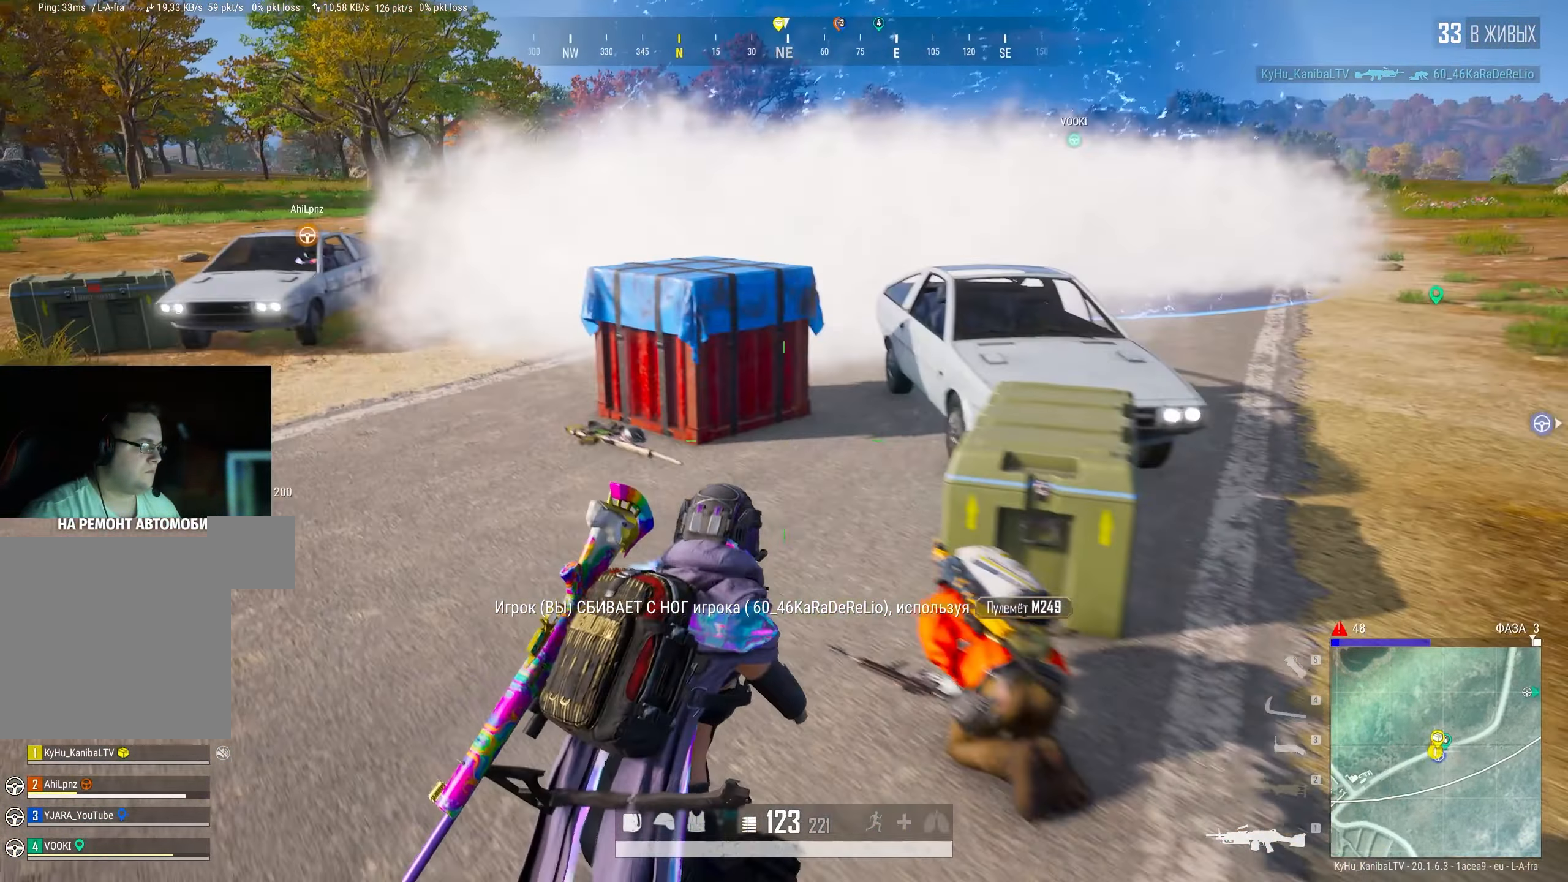
{"keys": ["w"], "mouse": ["left"], "events": [[133, "a", "down"], [167, "s", "up"], [200, "a", "up"], [233, "a", "down"], [250, "d", "up"], [300, "a", "up"], [317, "w", "down"], [367, "mouse_left", "down"], [417, "w", "up"], [450, "w", "down"]]}
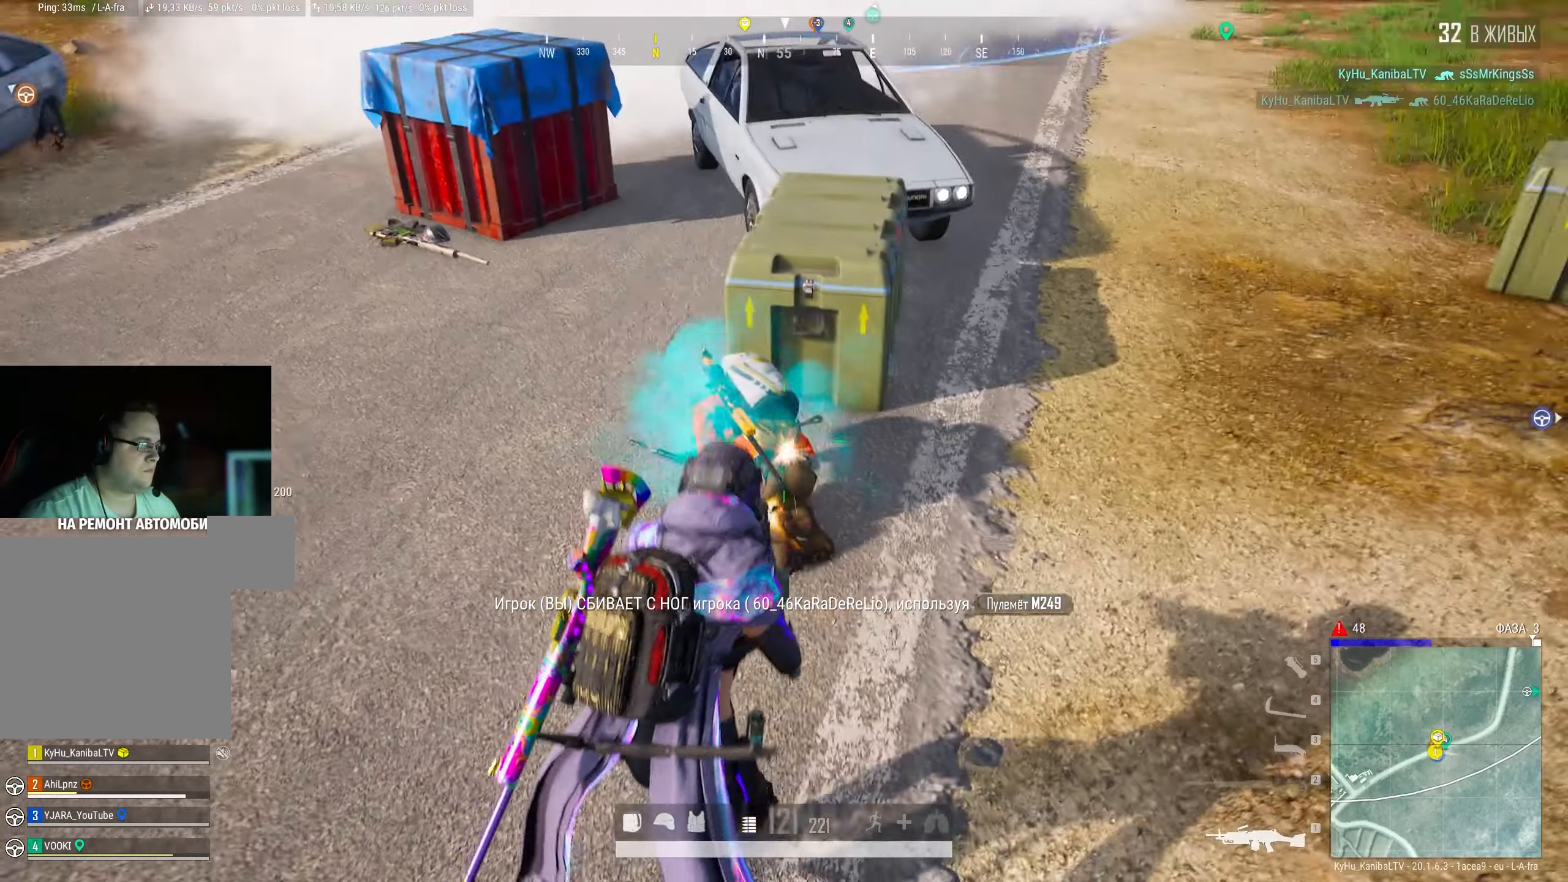
{"keys": ["a", "w"], "mouse": ["left"], "events": [[67, "a", "down"], [283, "a", "up"], [417, "a", "down"]]}
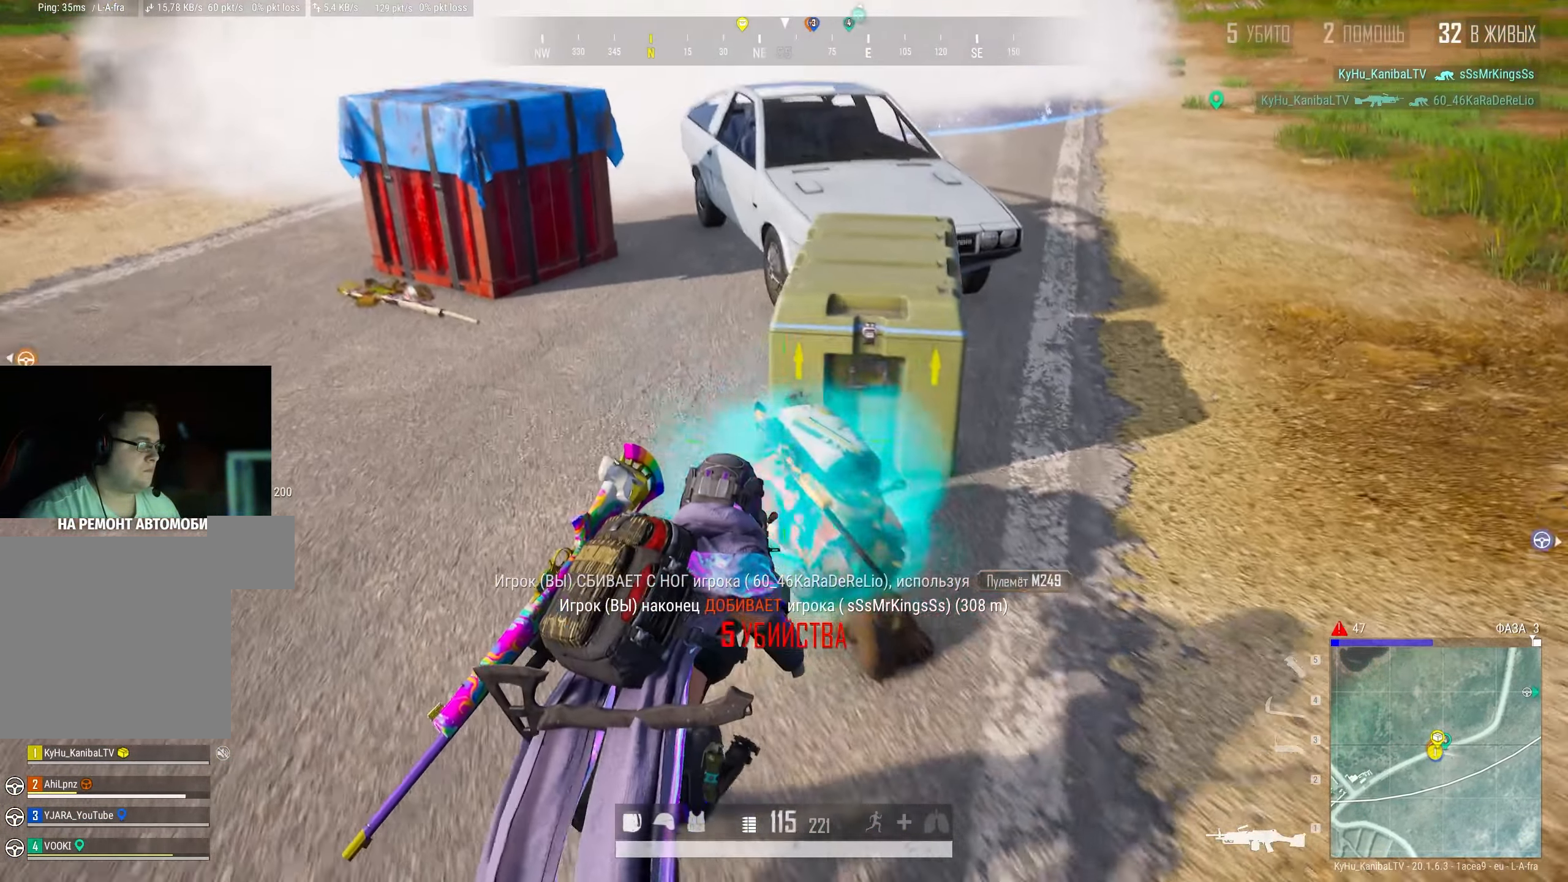
{"keys": ["a", "d", "s"], "mouse": [], "events": [[50, "a", "up"], [133, "d", "down"], [233, "w", "up"], [367, "a", "down"], [433, "s", "down"], [500, "mouse_left", "up"]]}
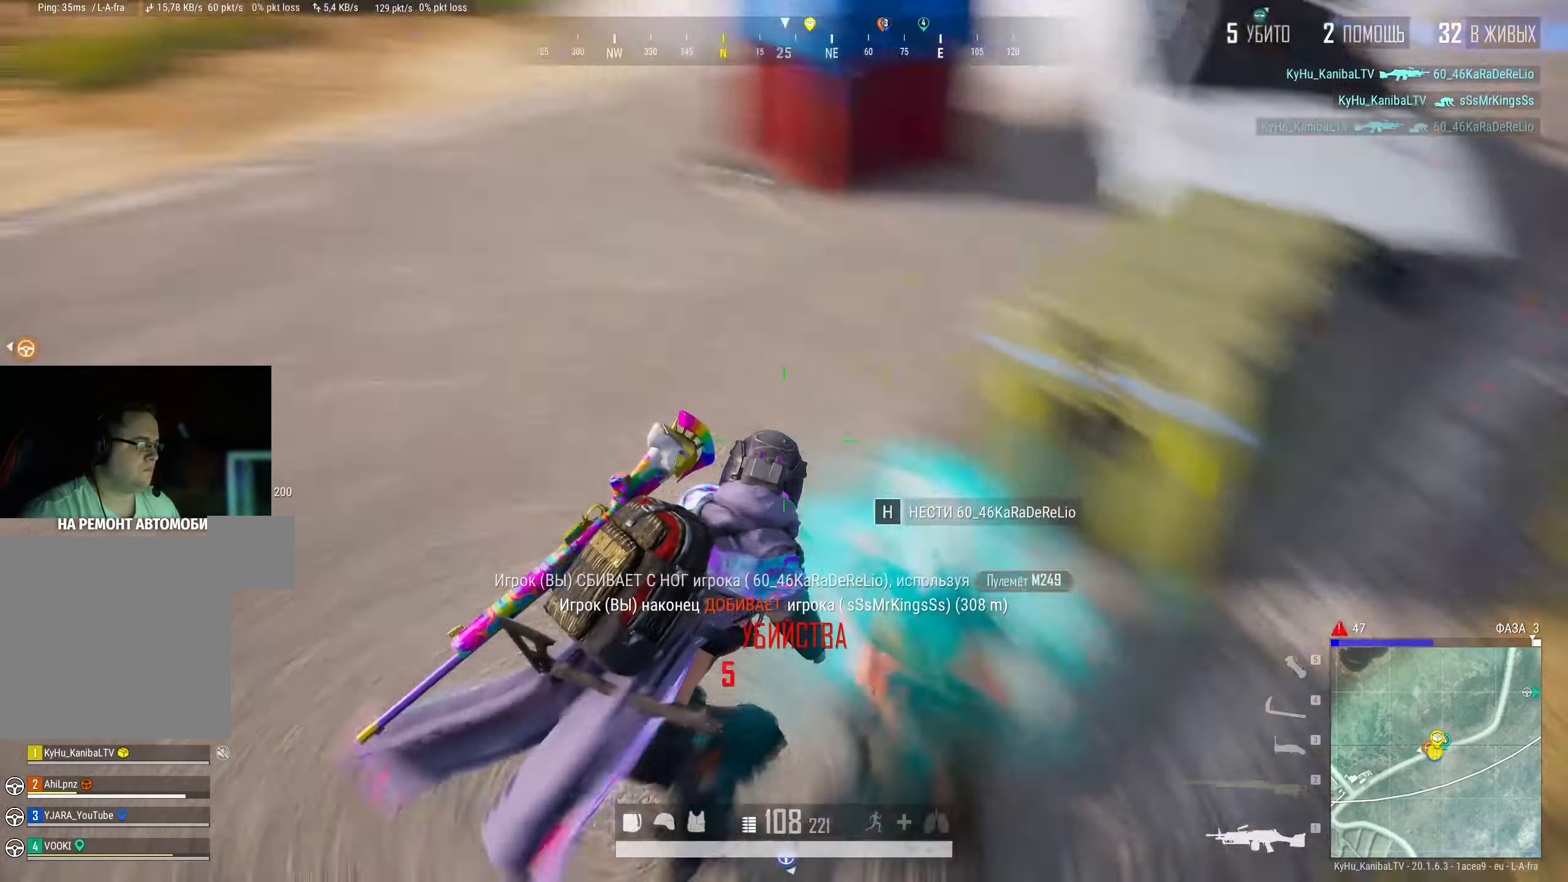
{"keys": ["d", "w"], "mouse": [], "events": [[17, "a", "up"], [167, "a", "down"], [200, "d", "up"], [200, "s", "up"], [350, "d", "down"], [384, "a", "up"], [450, "w", "down"]]}